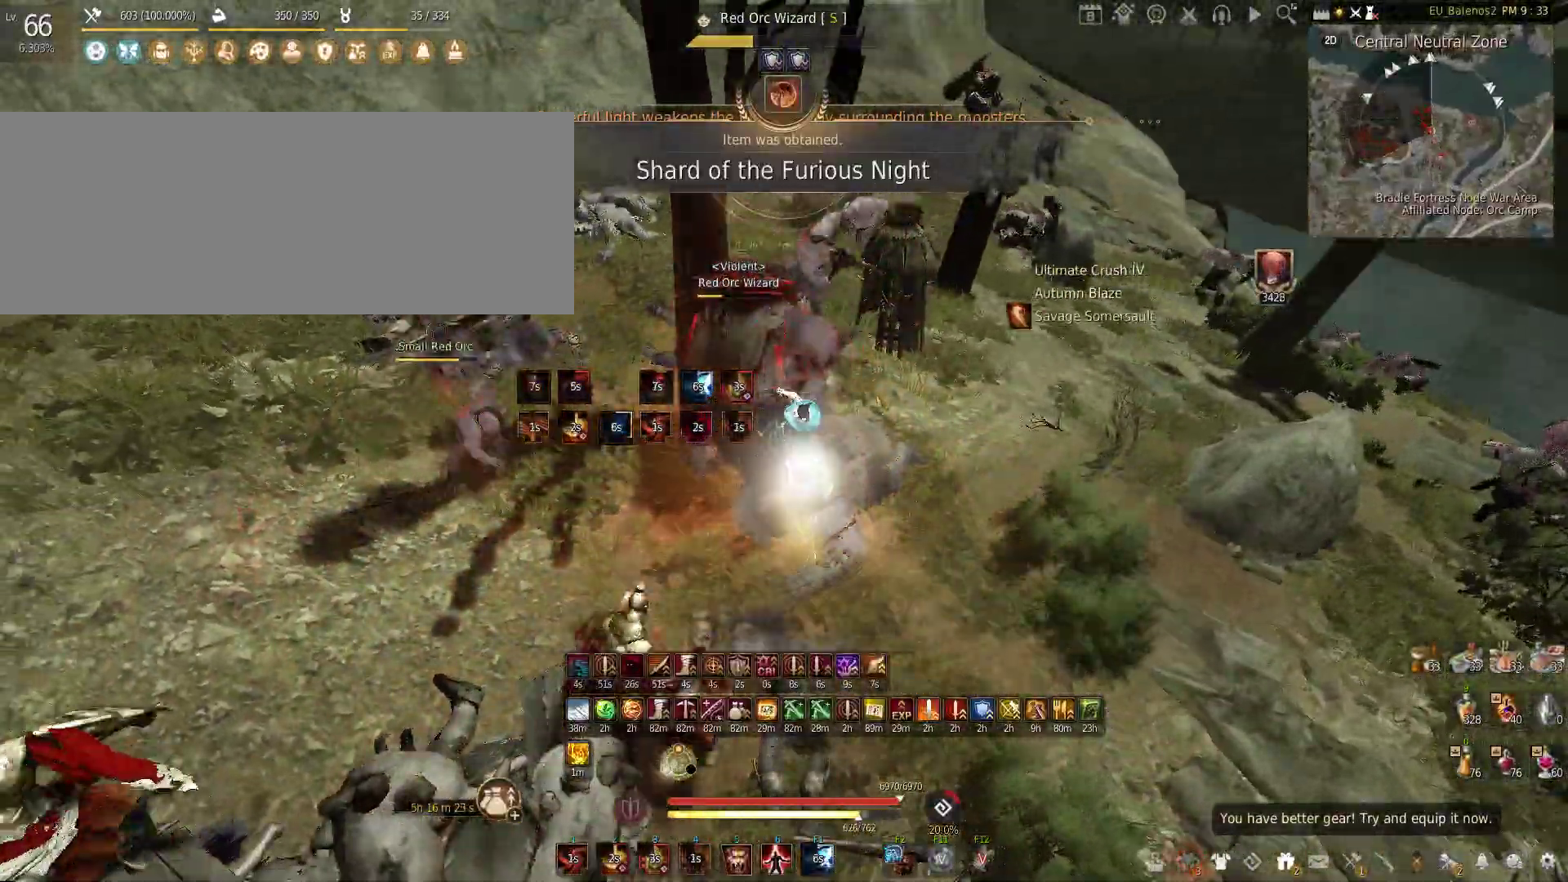
Gameplay with keyboard and mouse; each line is a JSON object with the keys and mouse buttons held at the frame after it. "events" lists presses ("down") and releases ("up") of "a", "c", "d", "e", "f", "q", "s", "shift", "space", "tab", "w", "x", "z", "mouse_left" and "mouse_right" between this image and that frame as [ms after this image, input, new state], when the widget could be followed in between. "mouse_left", "mouse_right" = the "left", "right" buttons of the "mouse" list. No other keys are recorded. Mouse movement is not recorded.
{"keys": ["f"], "mouse": [], "events": [[350, "s", "up"]]}
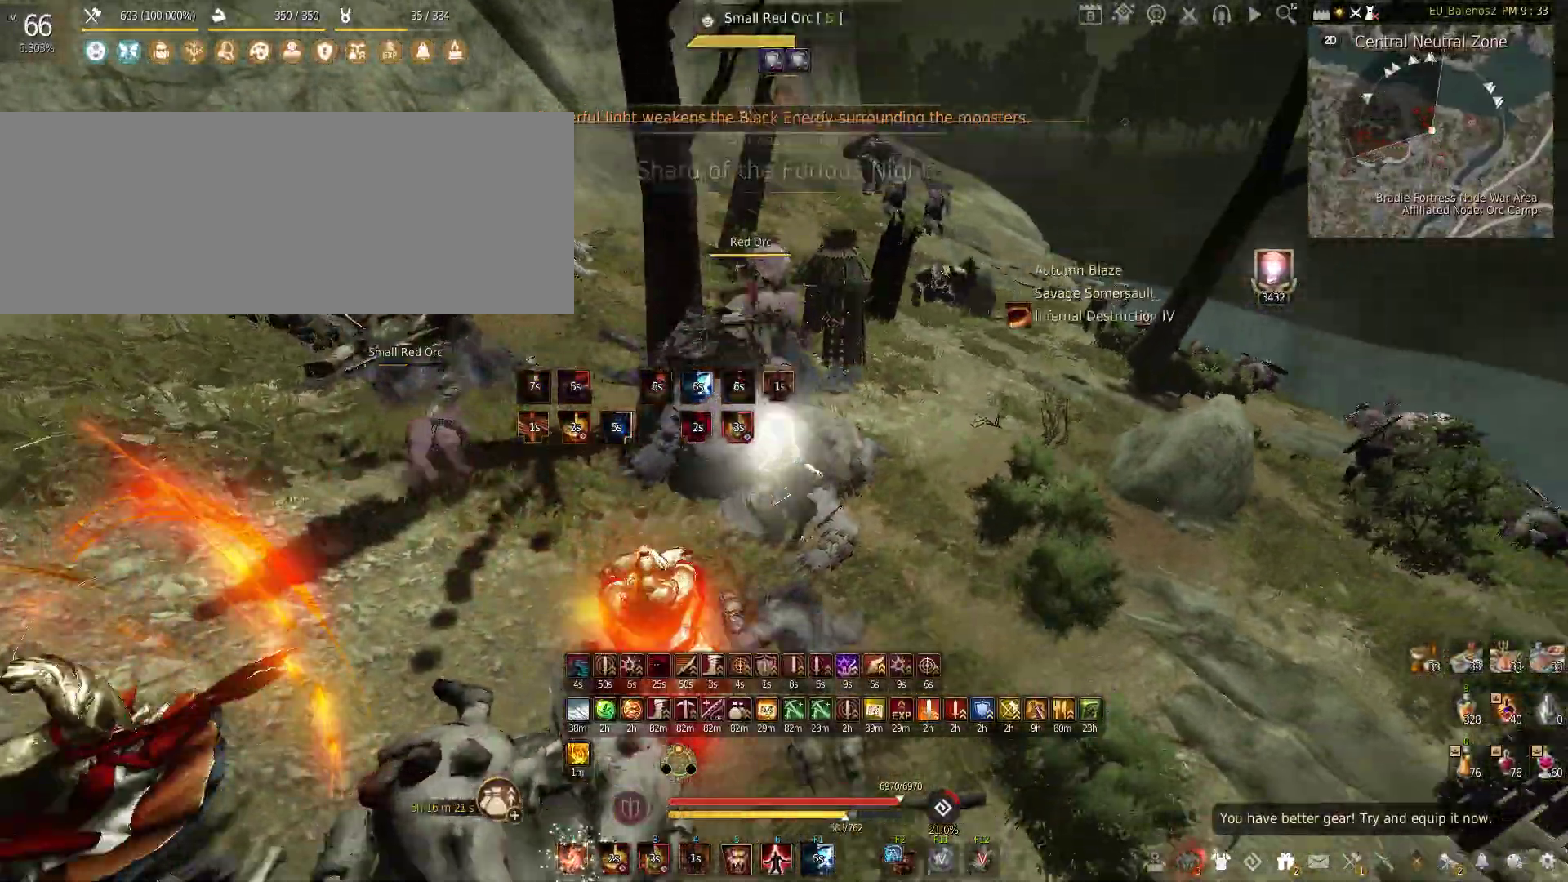
{"keys": ["shift", "w"], "mouse": [], "events": [[217, "f", "up"], [383, "w", "down"], [433, "shift", "down"]]}
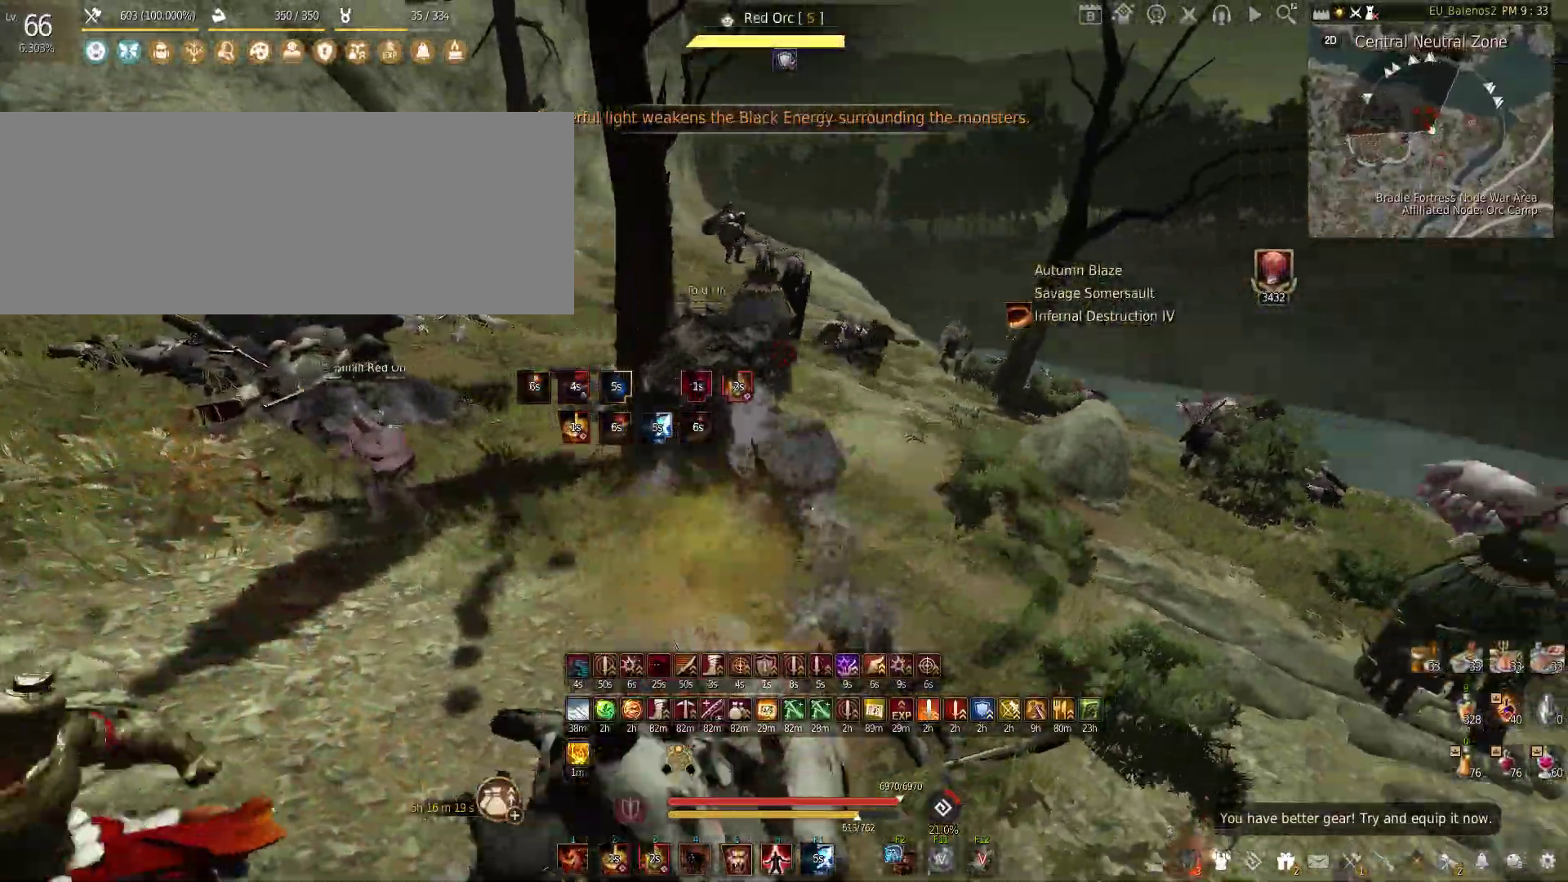
{"keys": ["shift", "w"], "mouse": [], "events": []}
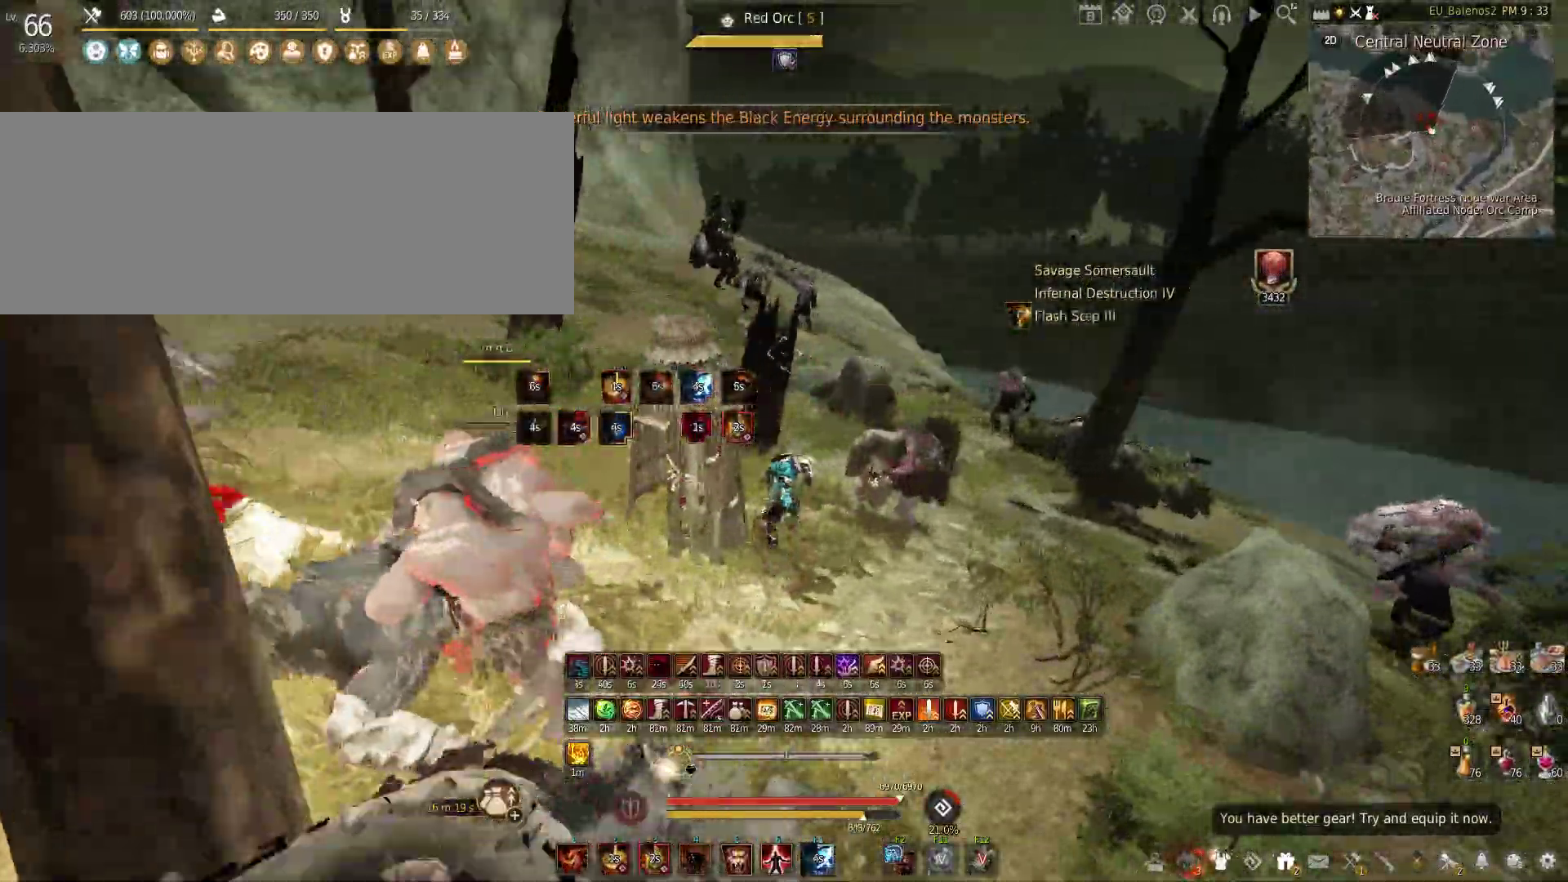
{"keys": ["shift"], "mouse": ["left"], "events": [[250, "w", "up"], [333, "mouse_left", "down"]]}
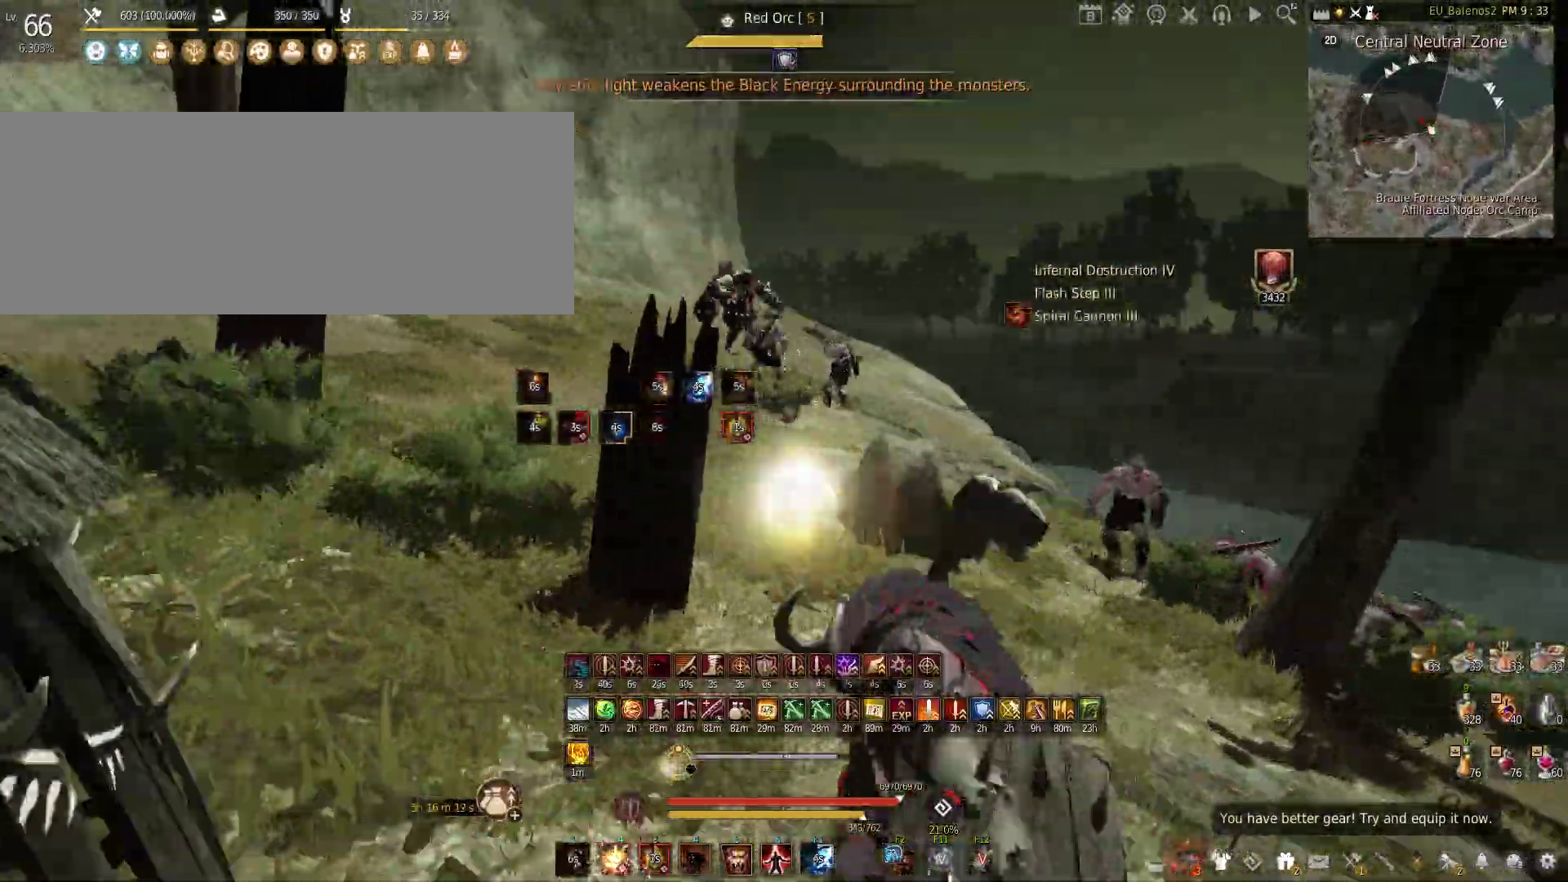
{"keys": ["f", "w"], "mouse": [], "events": [[100, "mouse_left", "up"], [133, "shift", "up"], [167, "w", "down"], [250, "f", "down"]]}
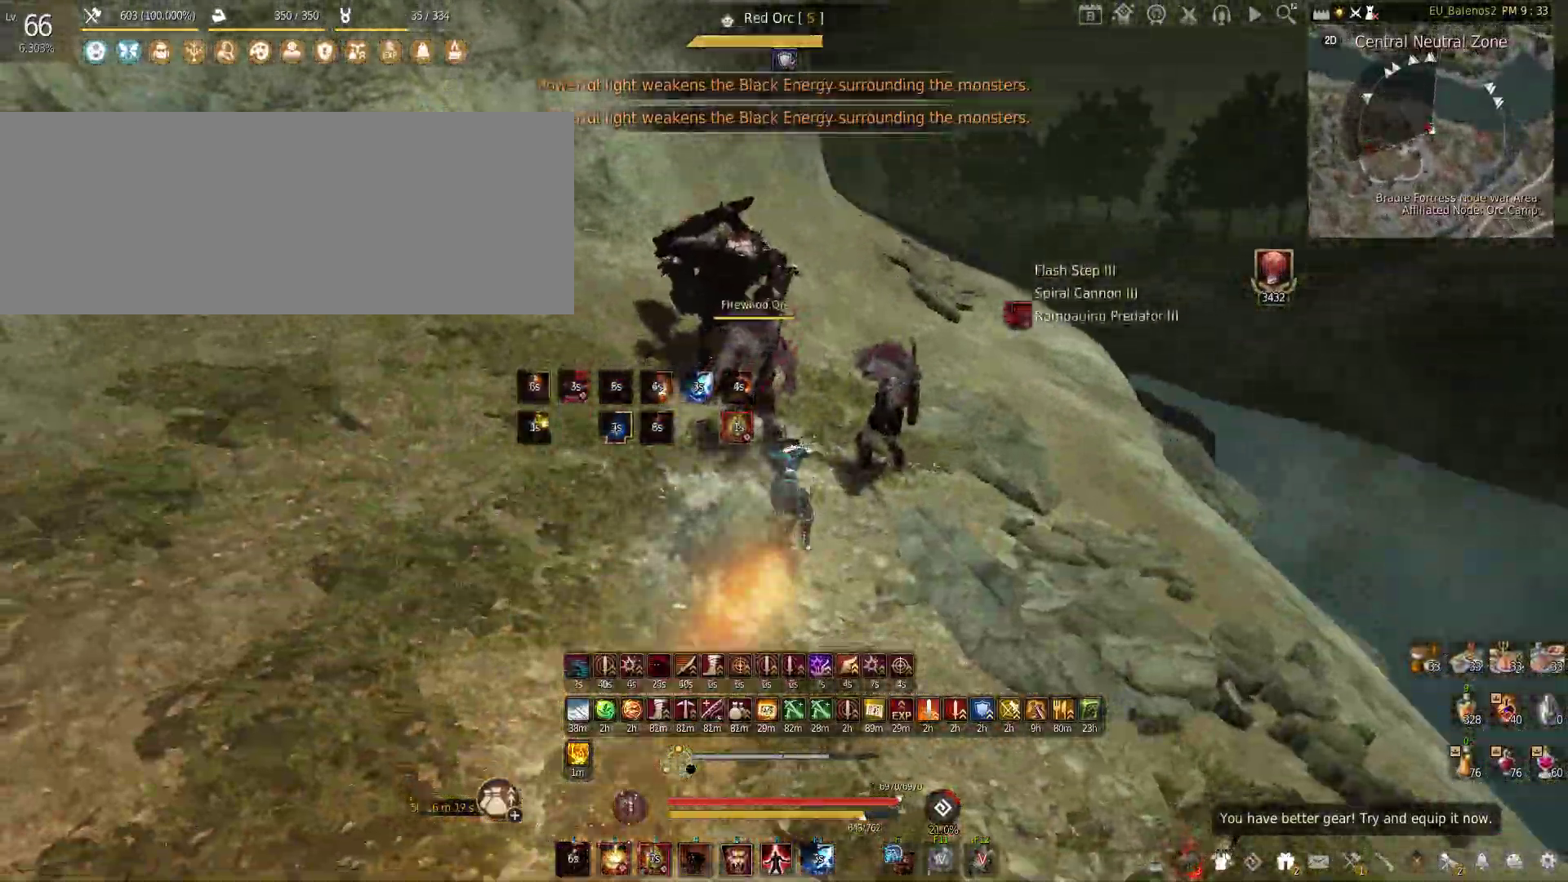
{"keys": ["f", "w"], "mouse": [], "events": []}
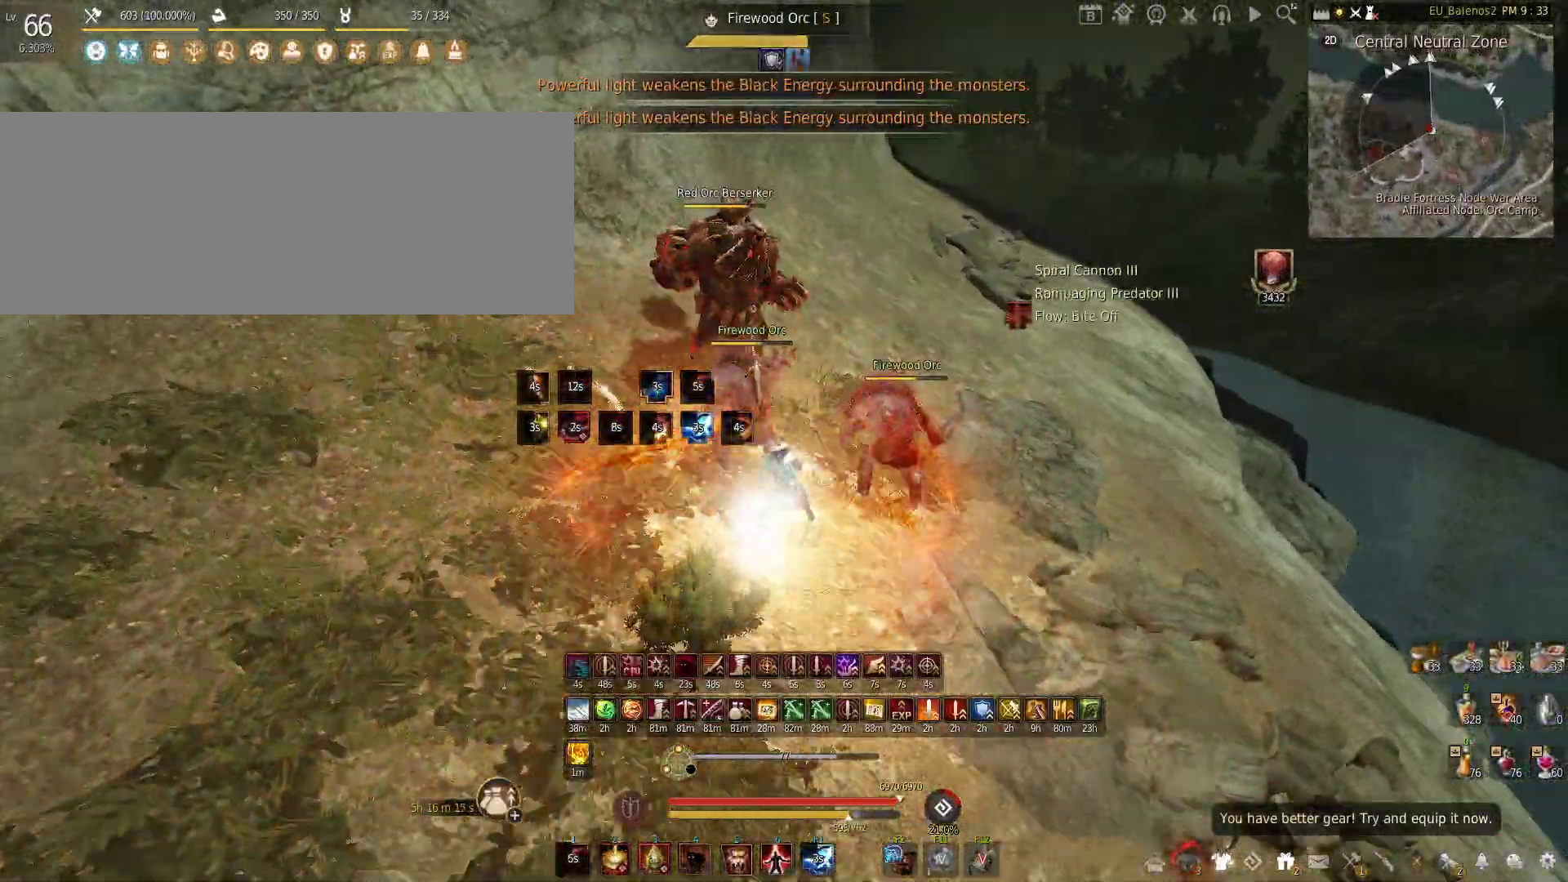
{"keys": [], "mouse": [], "events": [[250, "f", "up"], [350, "w", "up"]]}
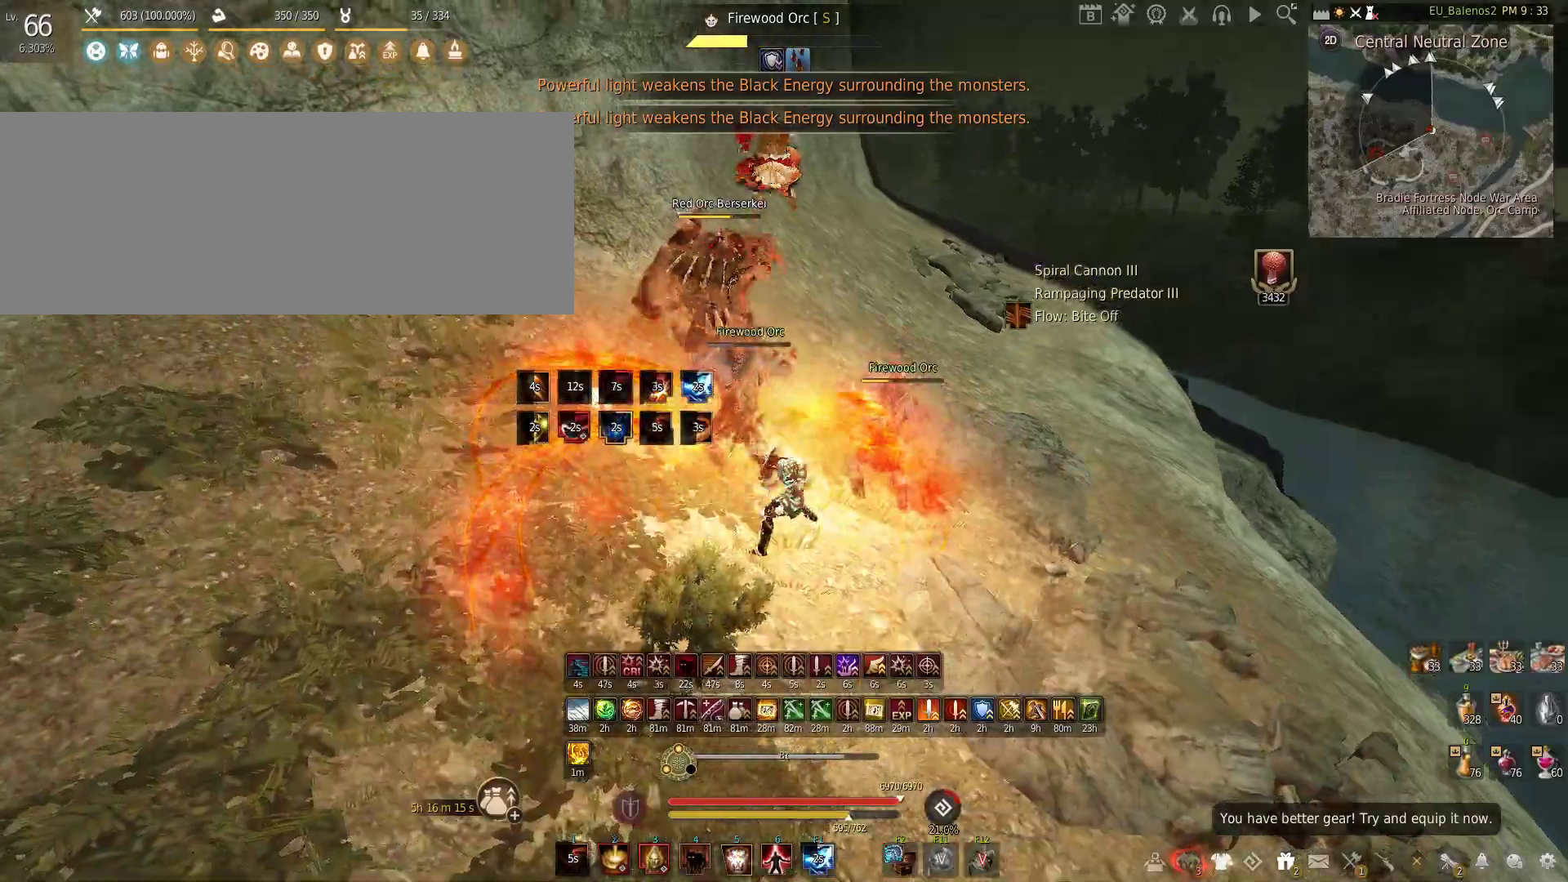
{"keys": [], "mouse": [], "events": []}
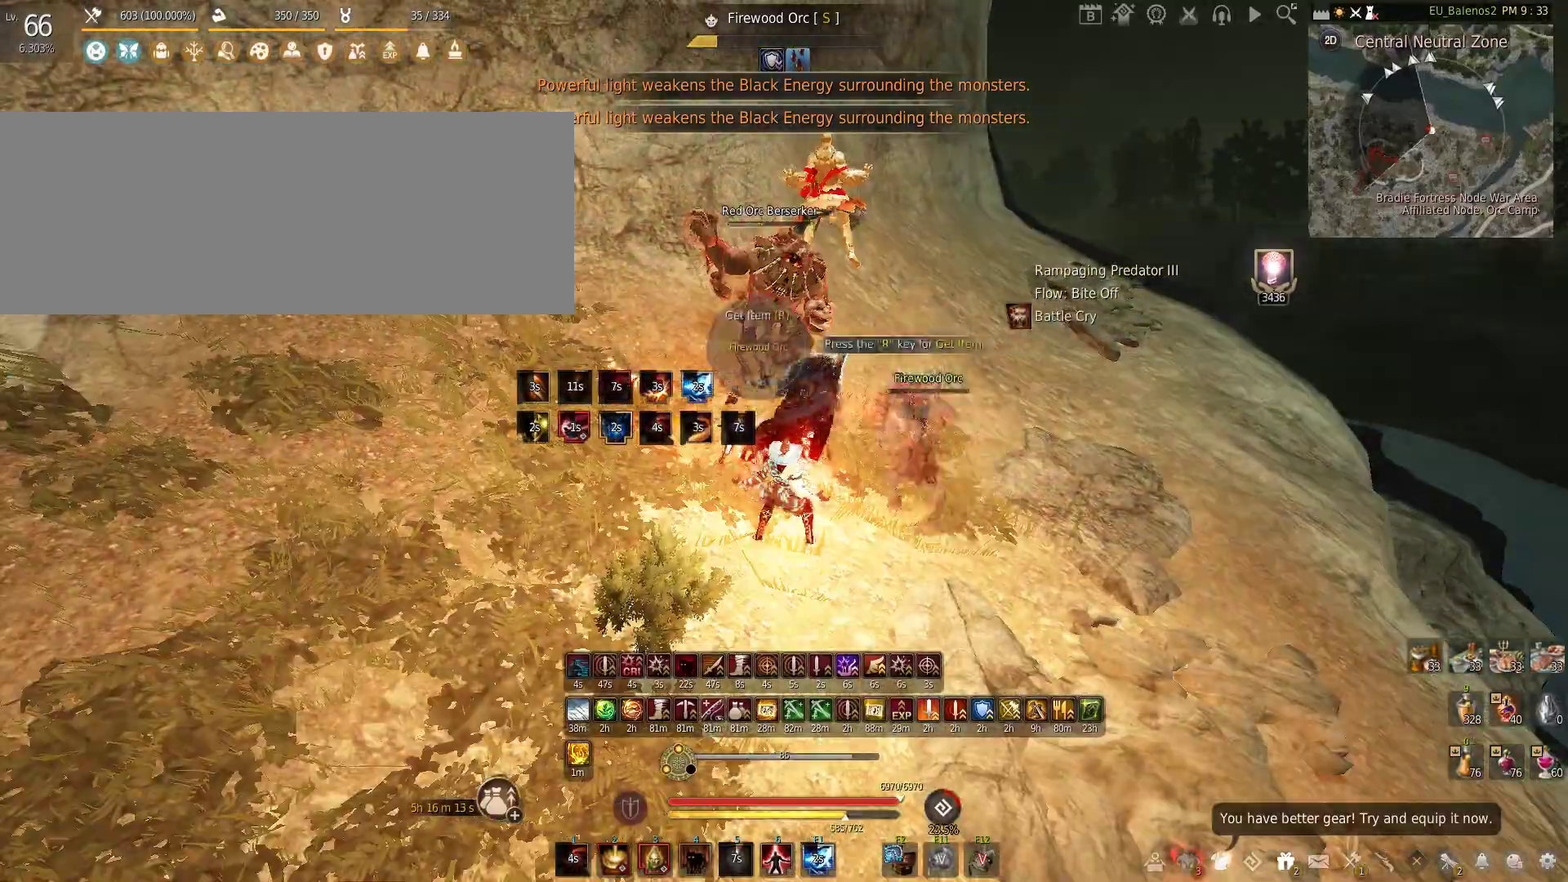
{"keys": [], "mouse": [], "events": []}
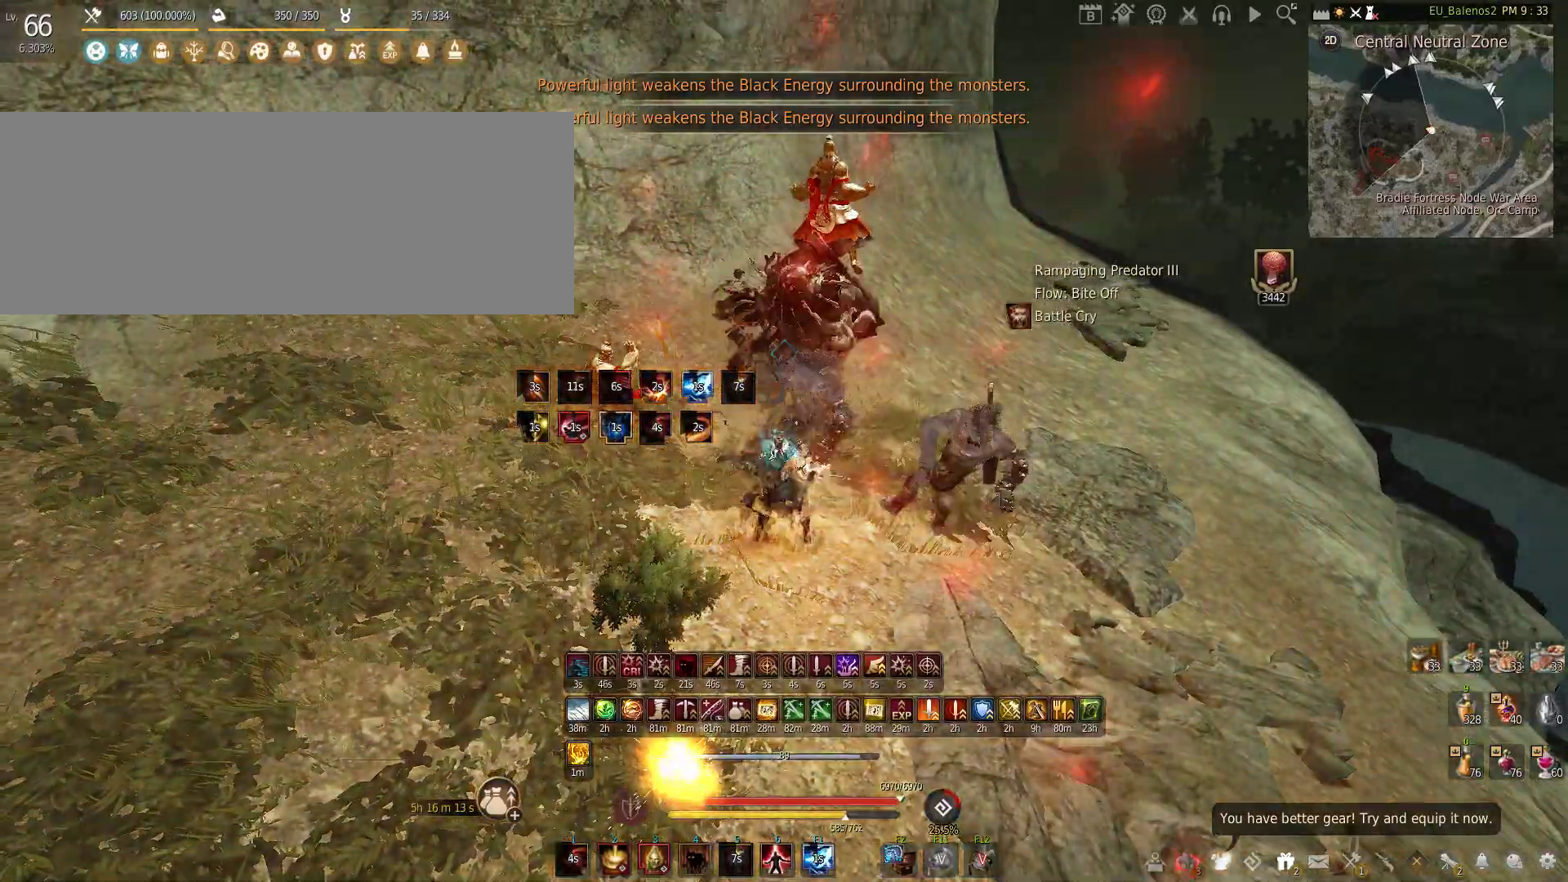
{"keys": [], "mouse": [], "events": [[50, "s", "down"], [483, "s", "up"]]}
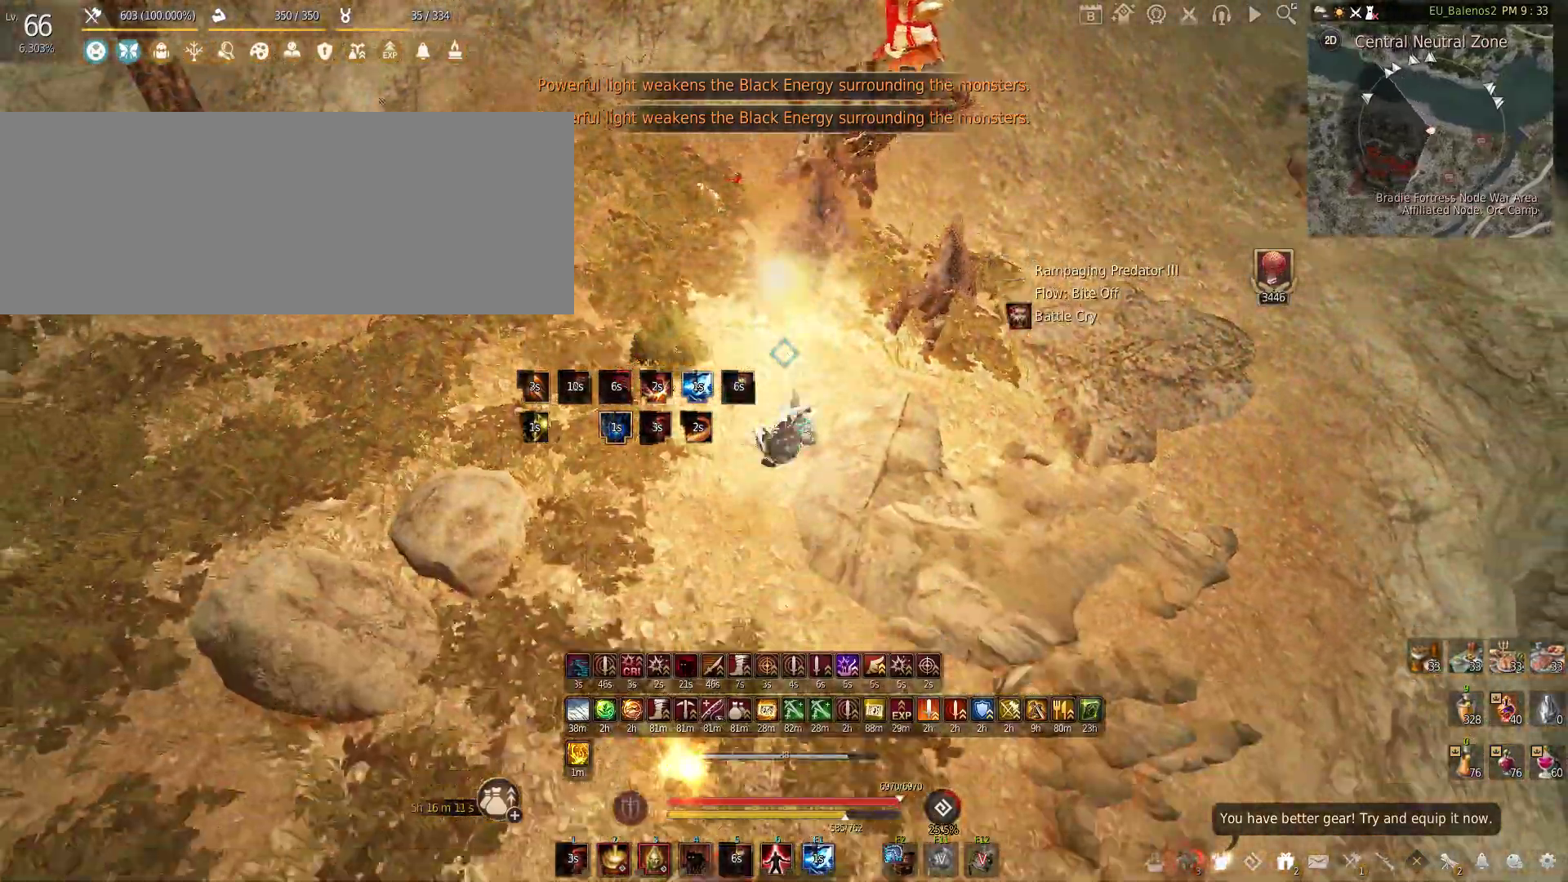
{"keys": ["s"], "mouse": [], "events": [[383, "s", "down"]]}
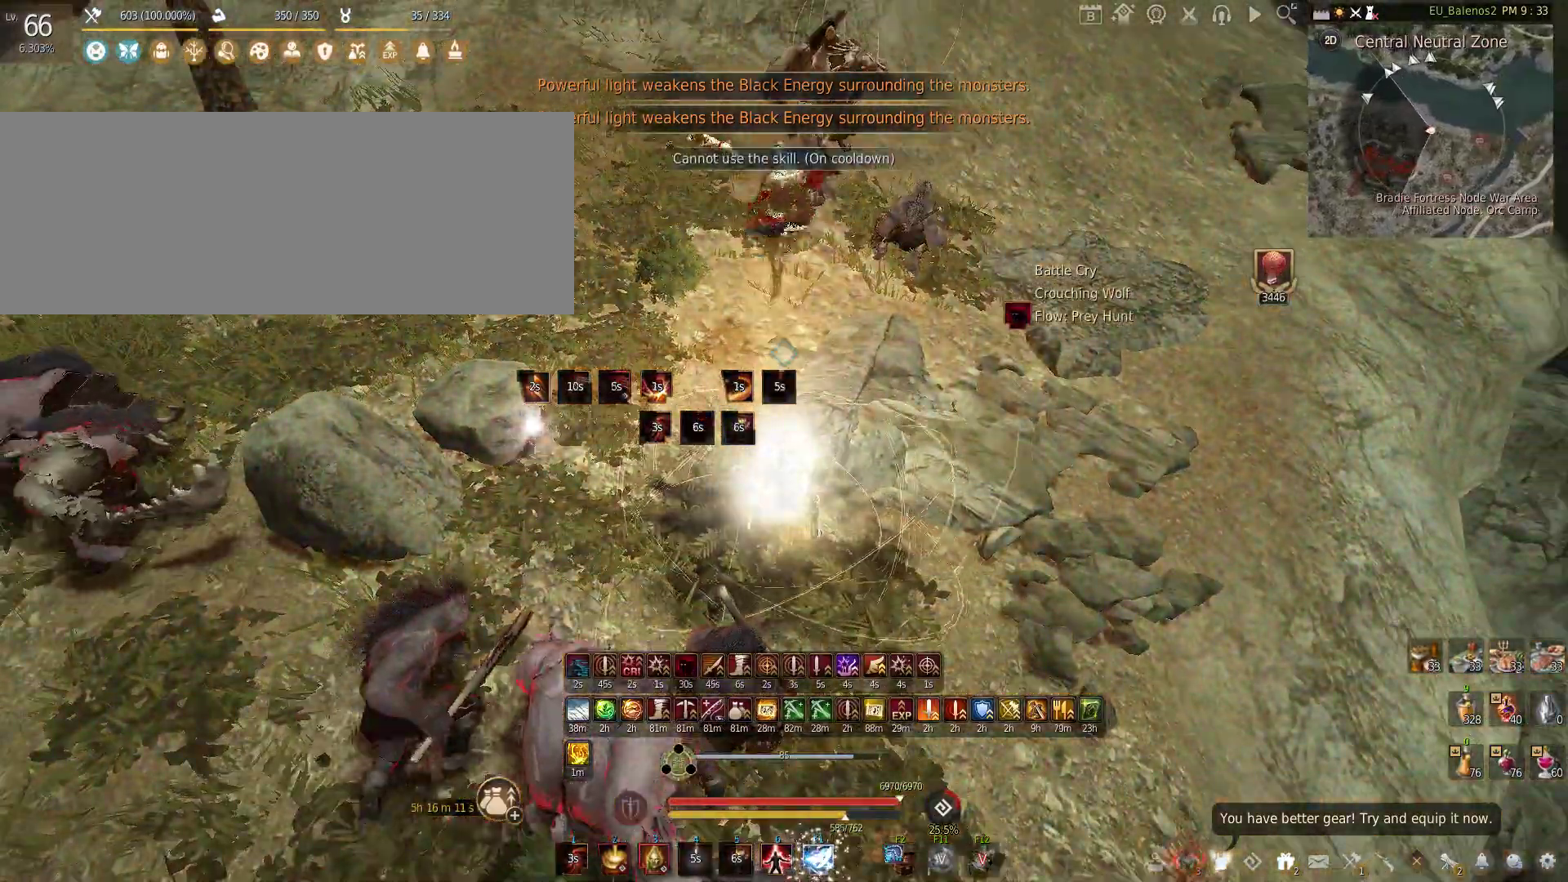
{"keys": ["s"], "mouse": ["left", "right"], "events": [[117, "s", "up"], [167, "x", "down"], [183, "shift", "down"], [350, "x", "up"], [367, "shift", "up"], [417, "s", "down"], [467, "mouse_left", "down"], [467, "mouse_right", "down"]]}
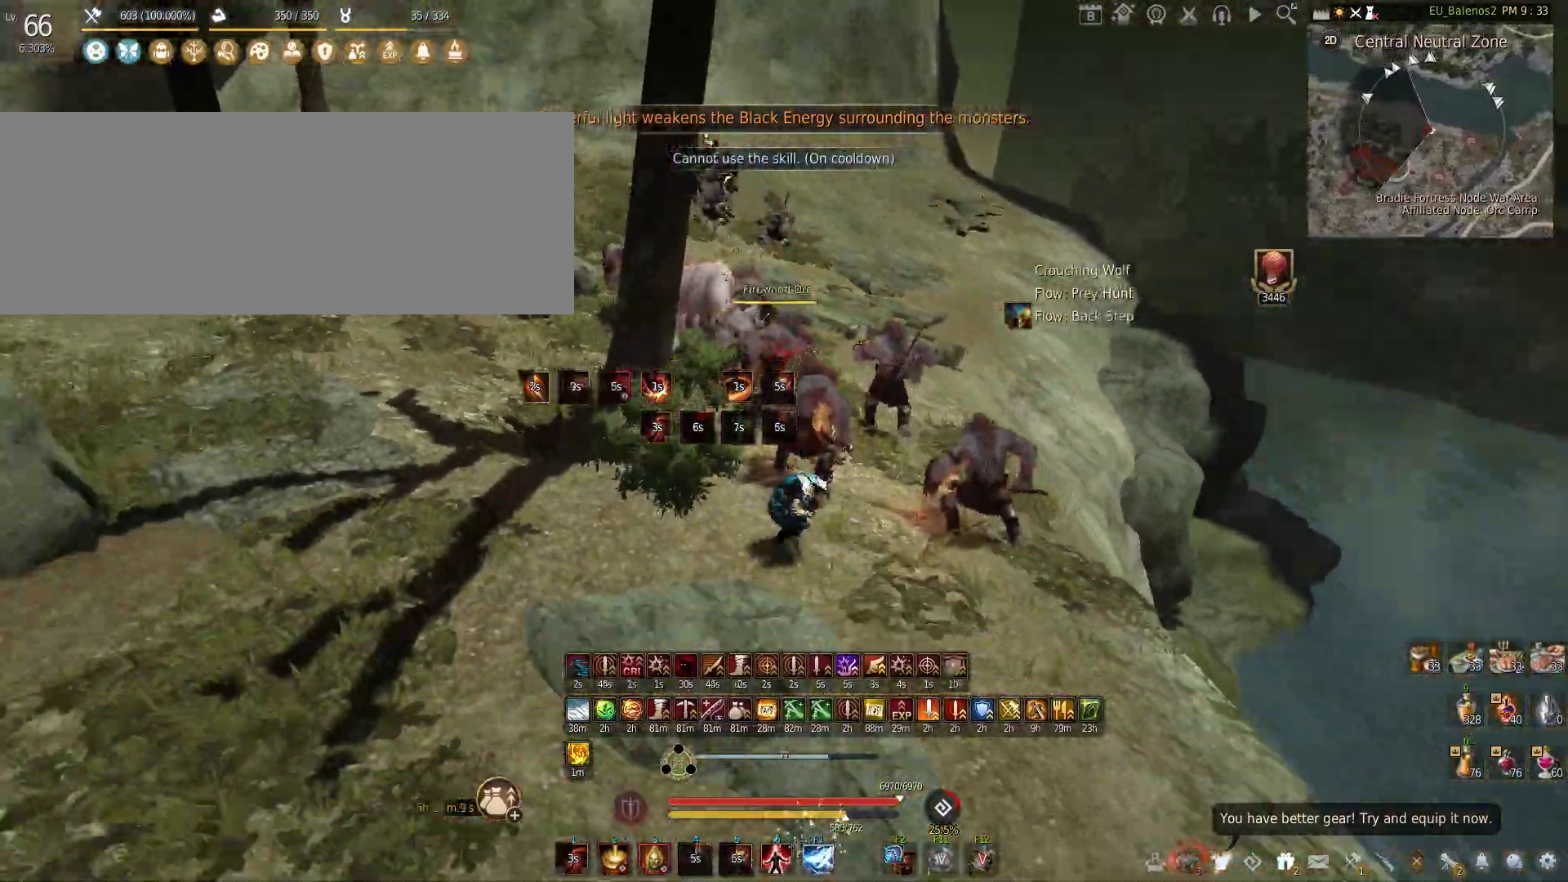
{"keys": ["s"], "mouse": ["left", "right"], "events": []}
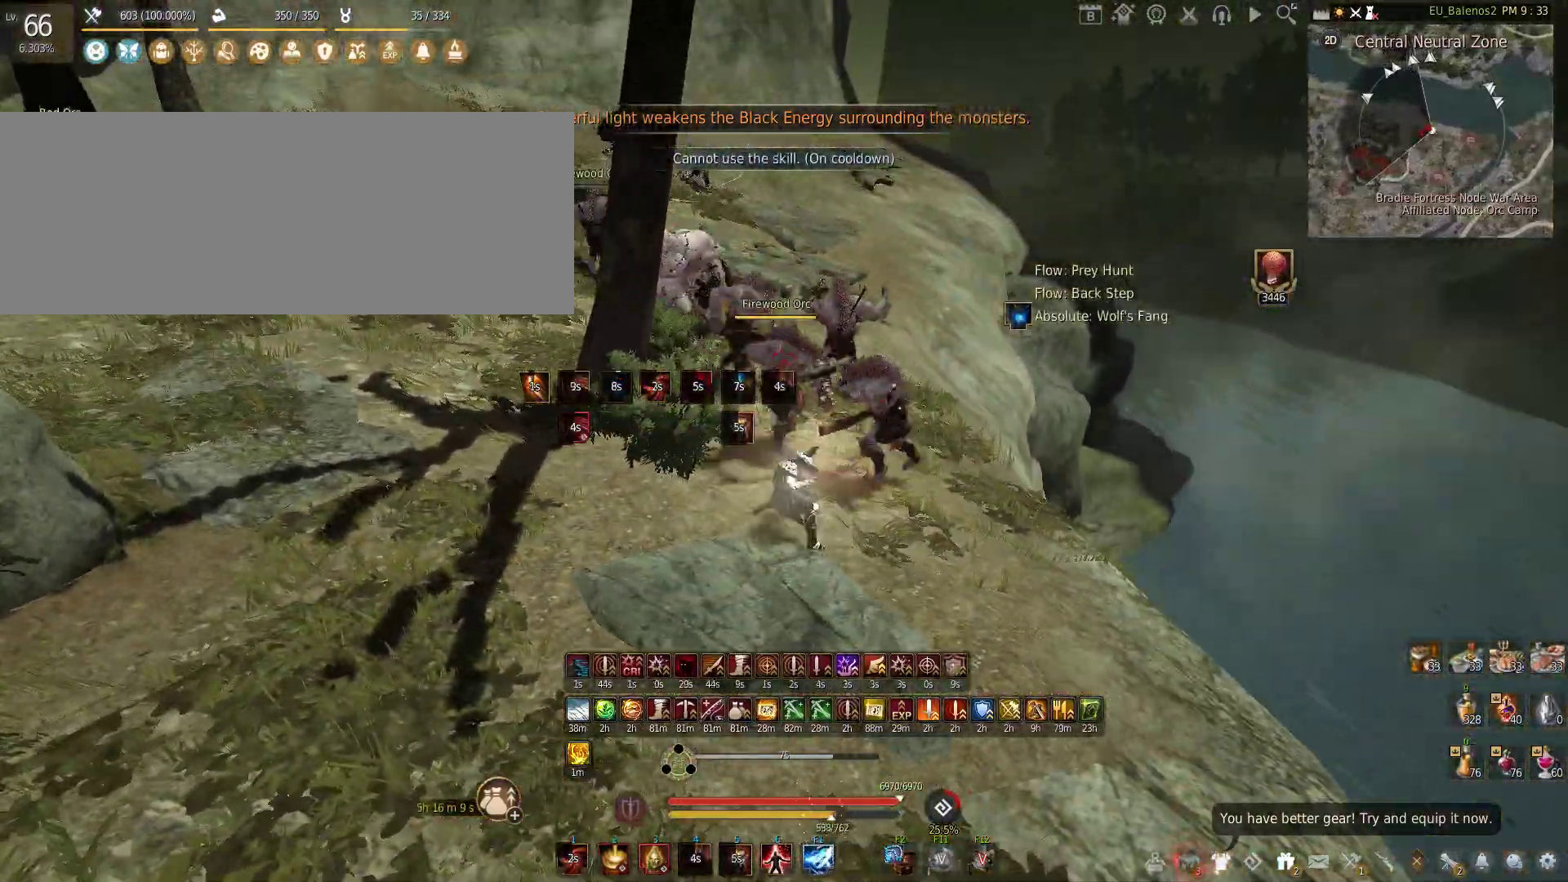
{"keys": [], "mouse": ["left"], "events": [[100, "s", "up"], [133, "mouse_right", "up"]]}
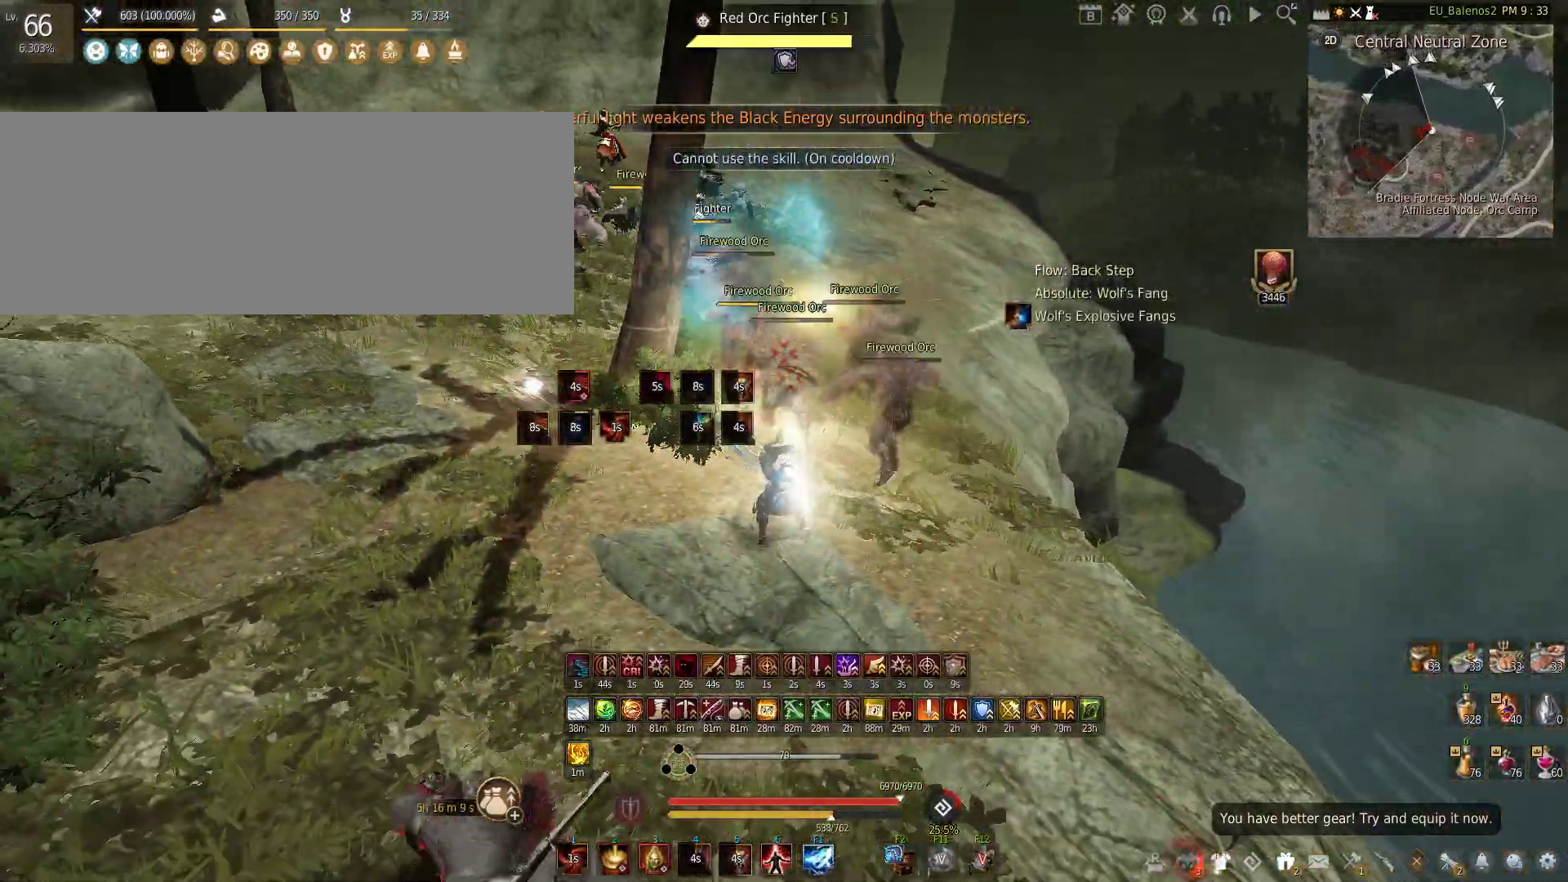
{"keys": ["c", "s"], "mouse": [], "events": [[367, "mouse_left", "up"], [367, "s", "down"], [450, "c", "down"]]}
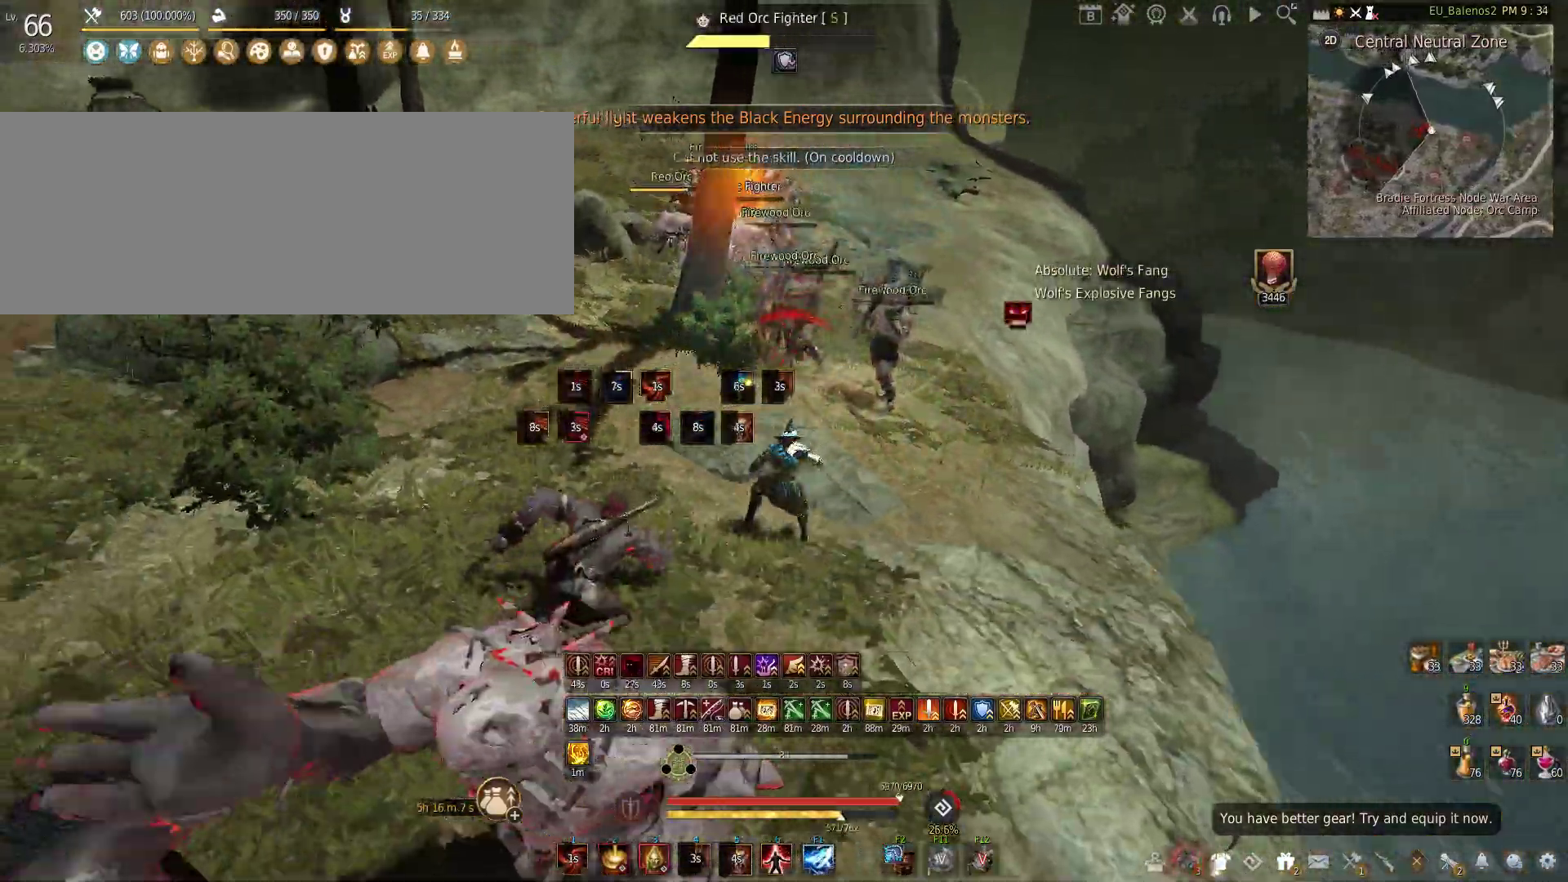
{"keys": ["s"], "mouse": ["left"], "events": [[117, "c", "up"], [117, "s", "up"], [183, "a", "down"], [350, "mouse_left", "down"], [417, "s", "down"], [500, "a", "up"]]}
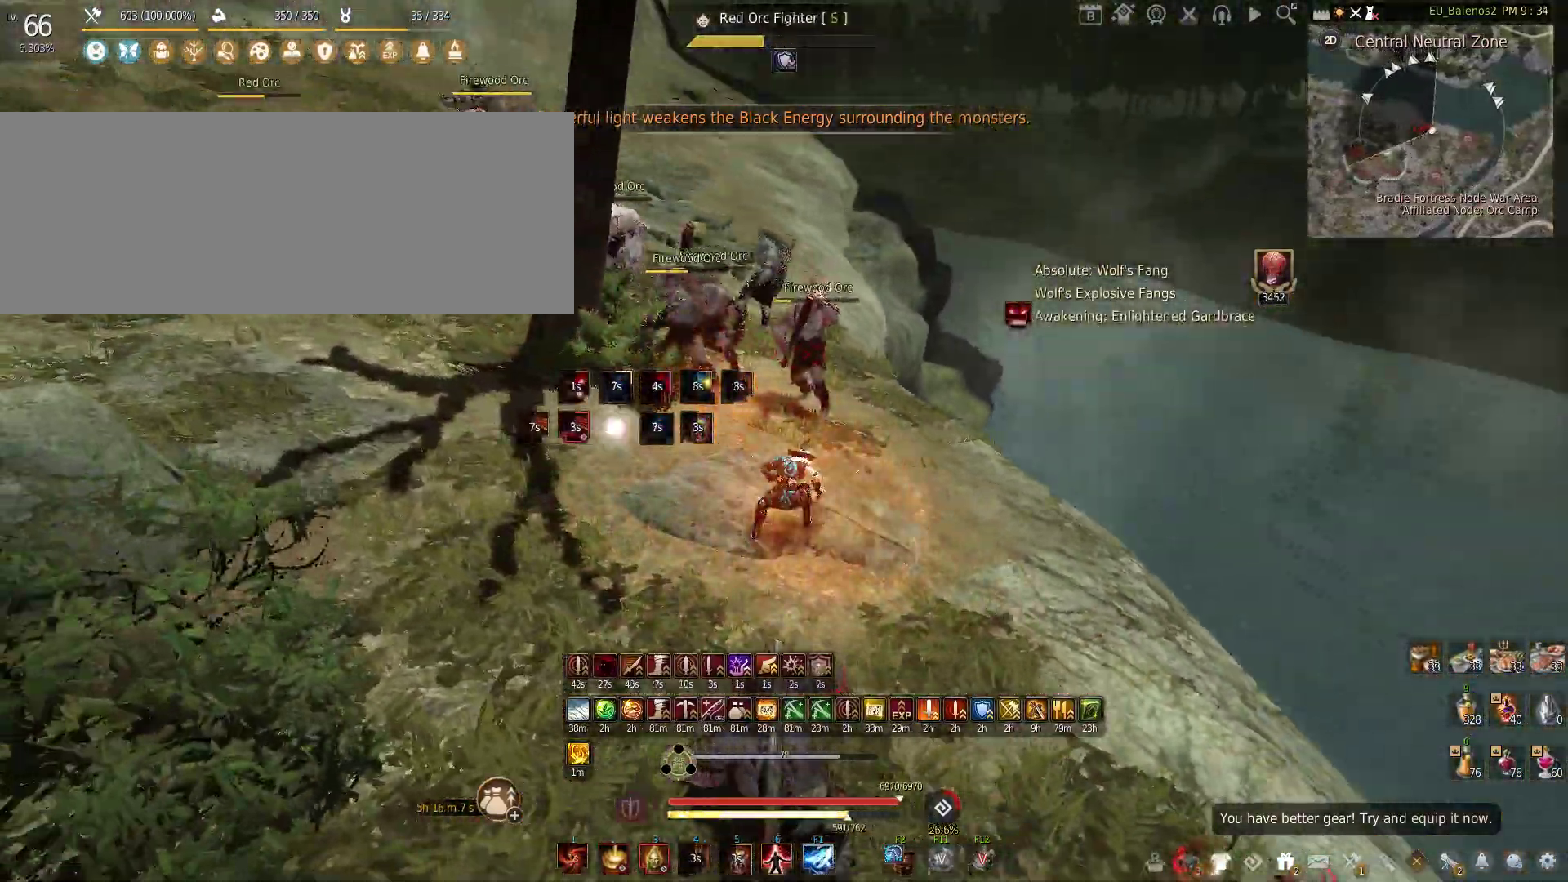
{"keys": [], "mouse": ["left"], "events": [[350, "s", "up"]]}
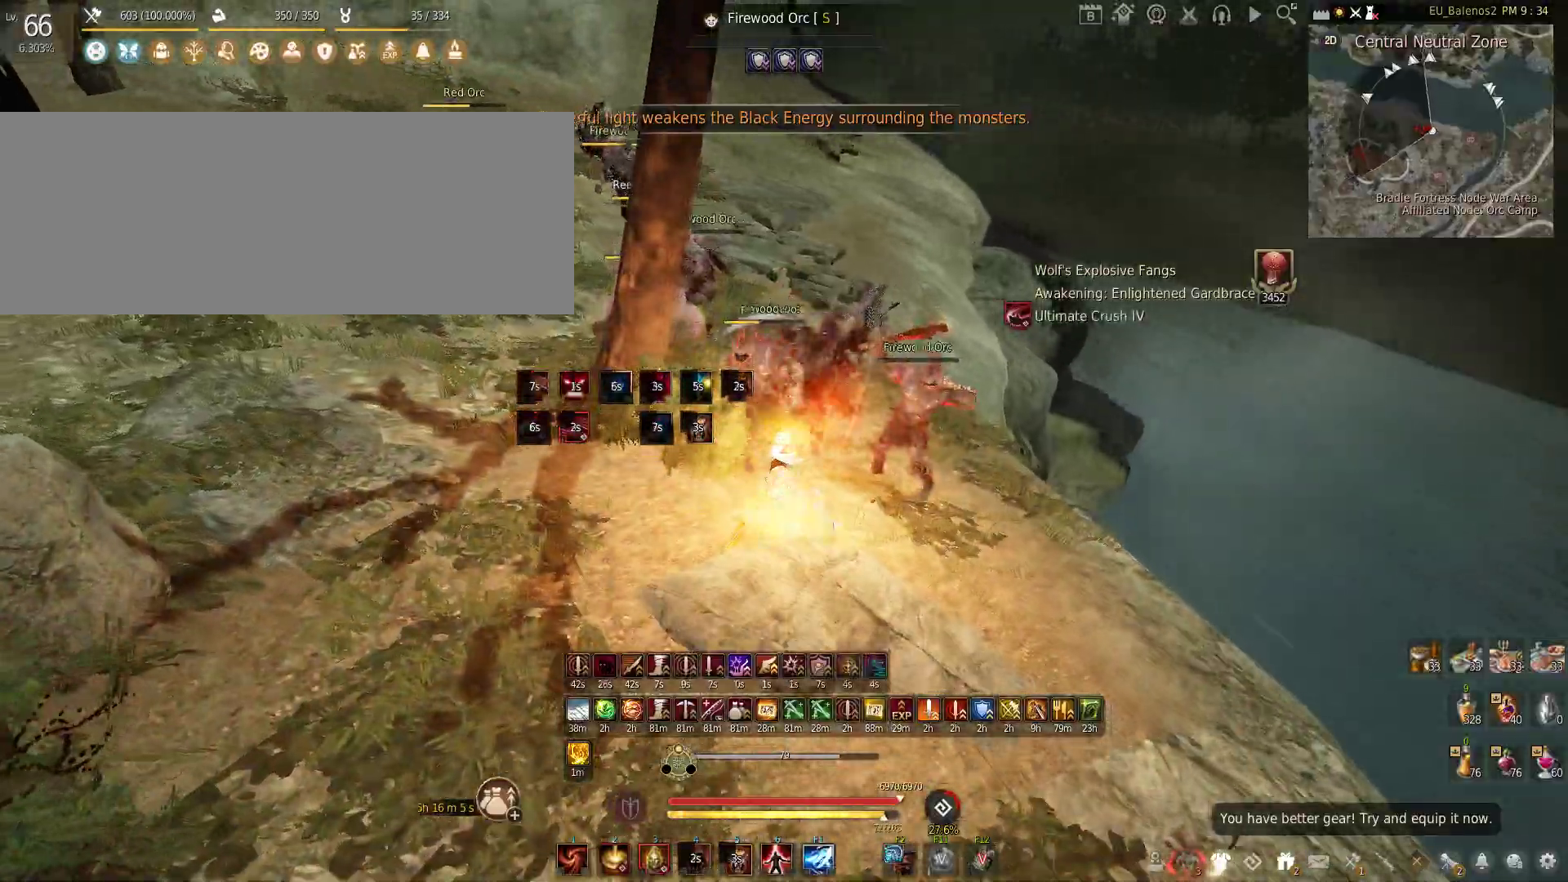
{"keys": [], "mouse": ["left"], "events": []}
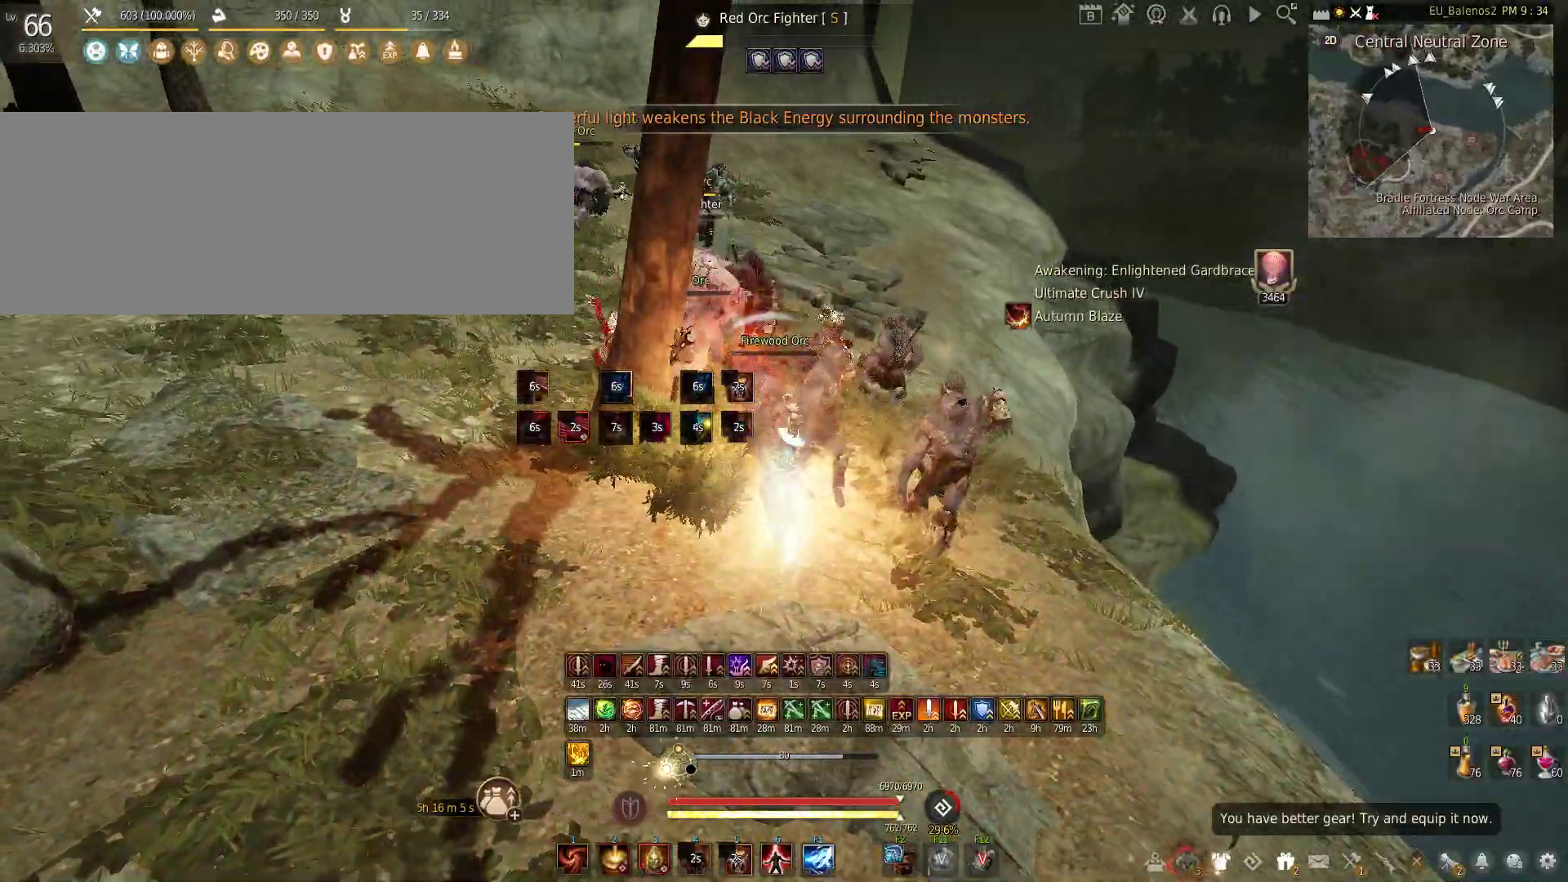
{"keys": ["f", "s"], "mouse": [], "events": [[167, "mouse_left", "up"], [167, "s", "down"], [217, "f", "down"]]}
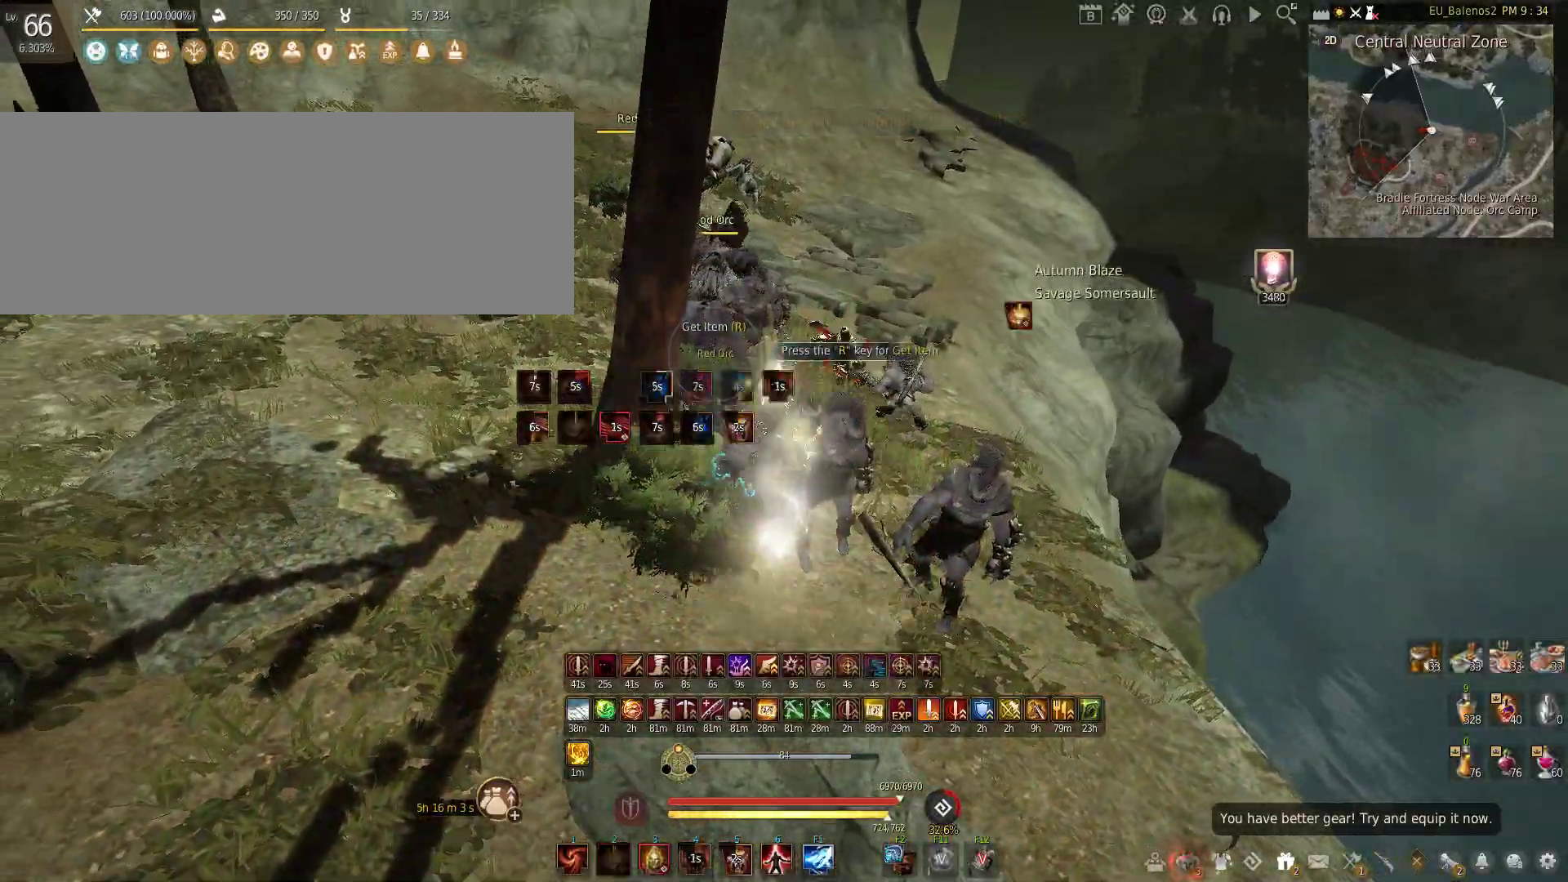
{"keys": ["w"], "mouse": [], "events": [[50, "f", "up"], [67, "s", "up"], [467, "w", "down"]]}
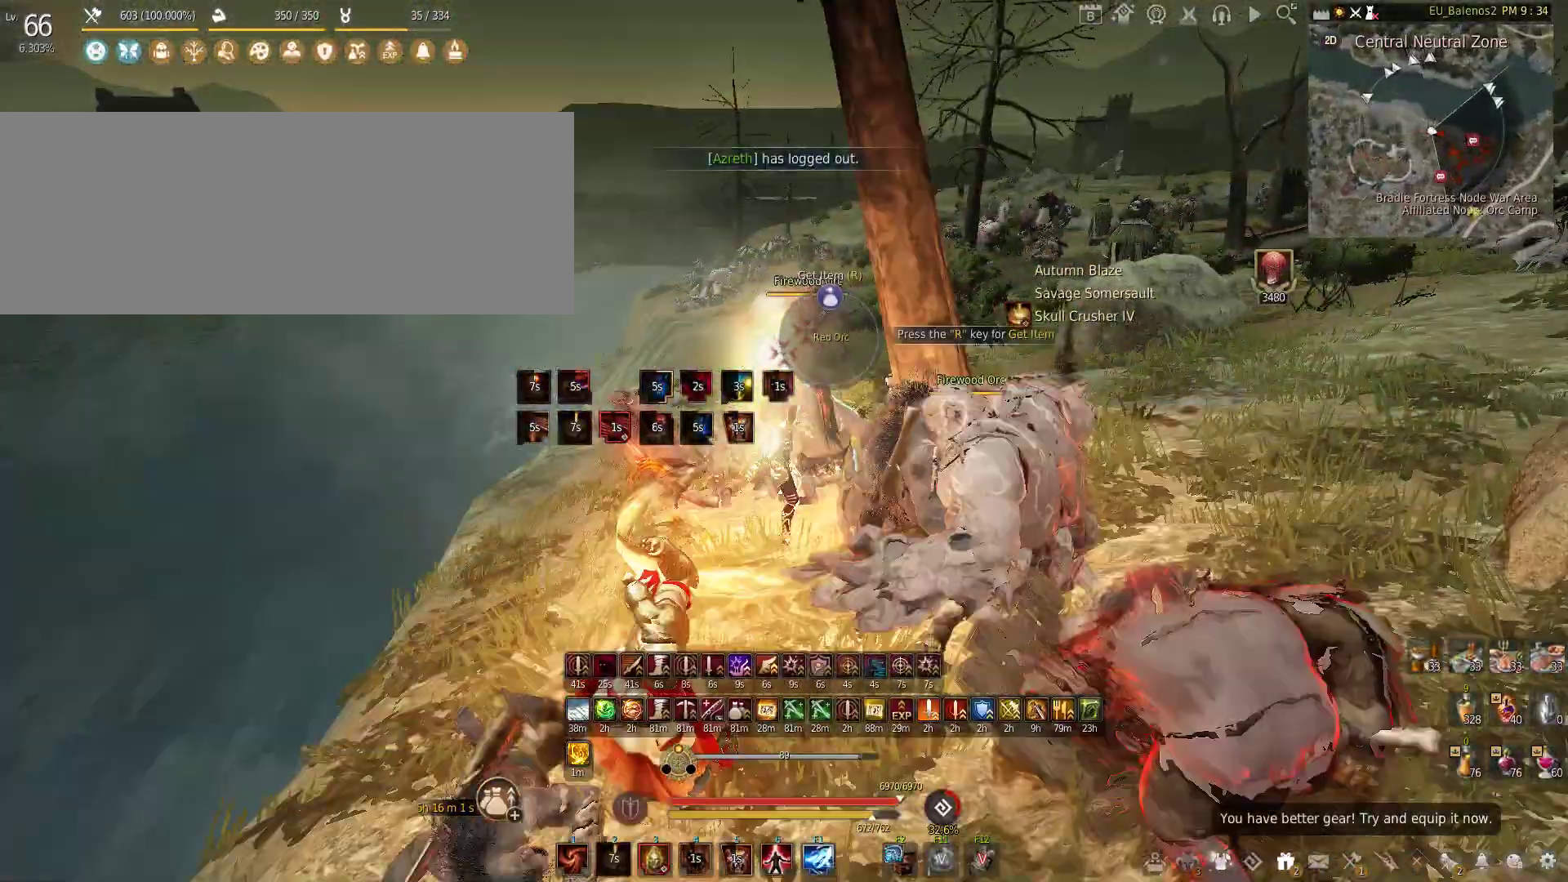
{"keys": ["shift"], "mouse": ["left"], "events": [[17, "shift", "down"], [283, "w", "up"], [417, "mouse_left", "down"]]}
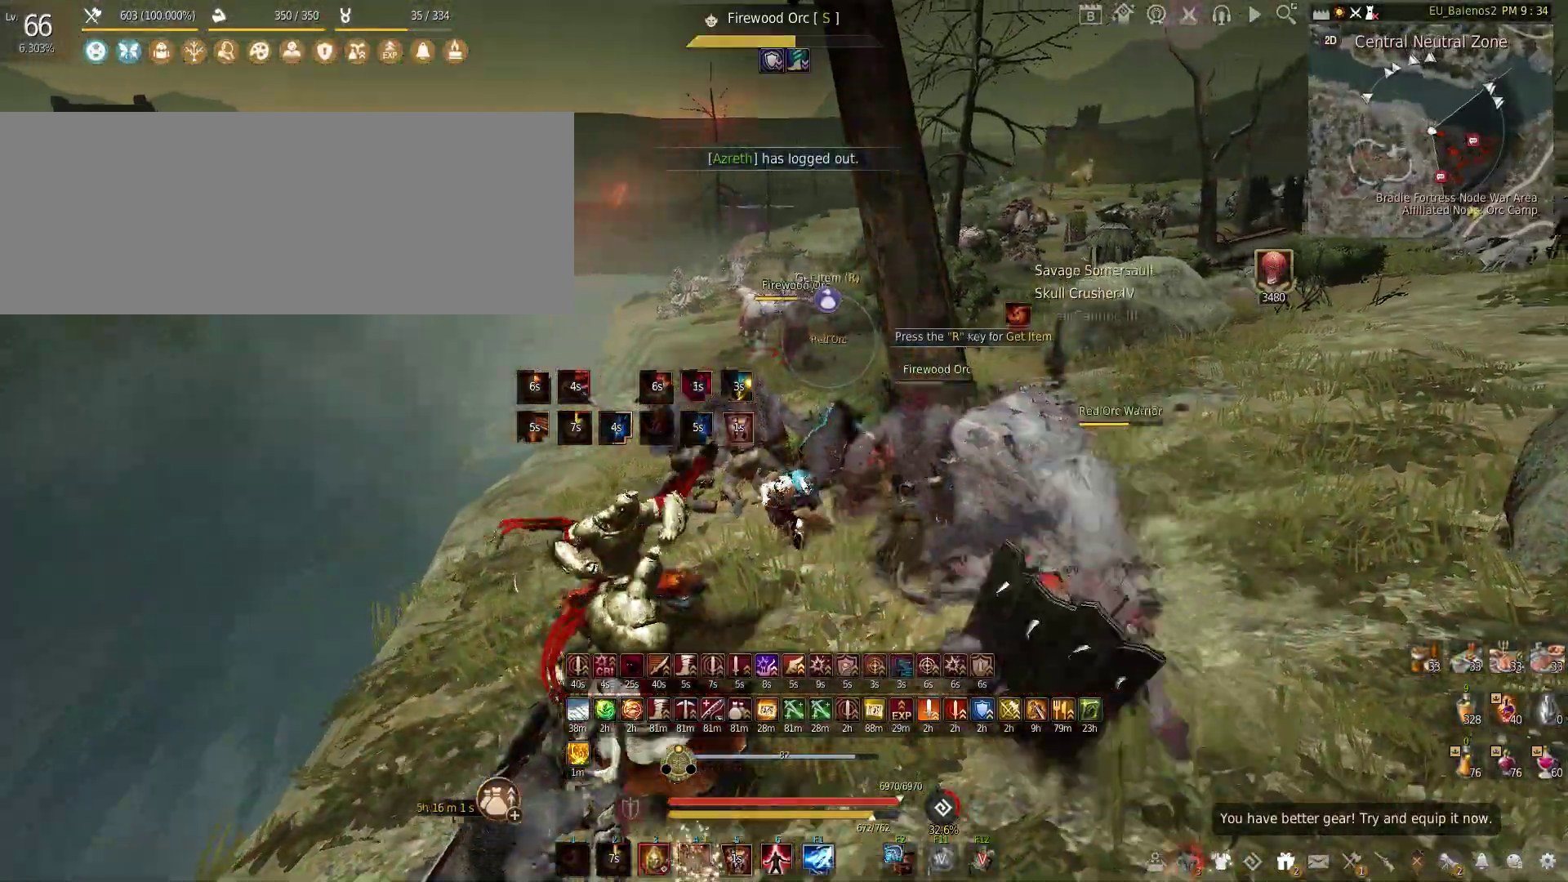
{"keys": ["f", "w"], "mouse": [], "events": [[200, "mouse_left", "up"], [250, "shift", "up"], [300, "w", "down"], [400, "f", "down"]]}
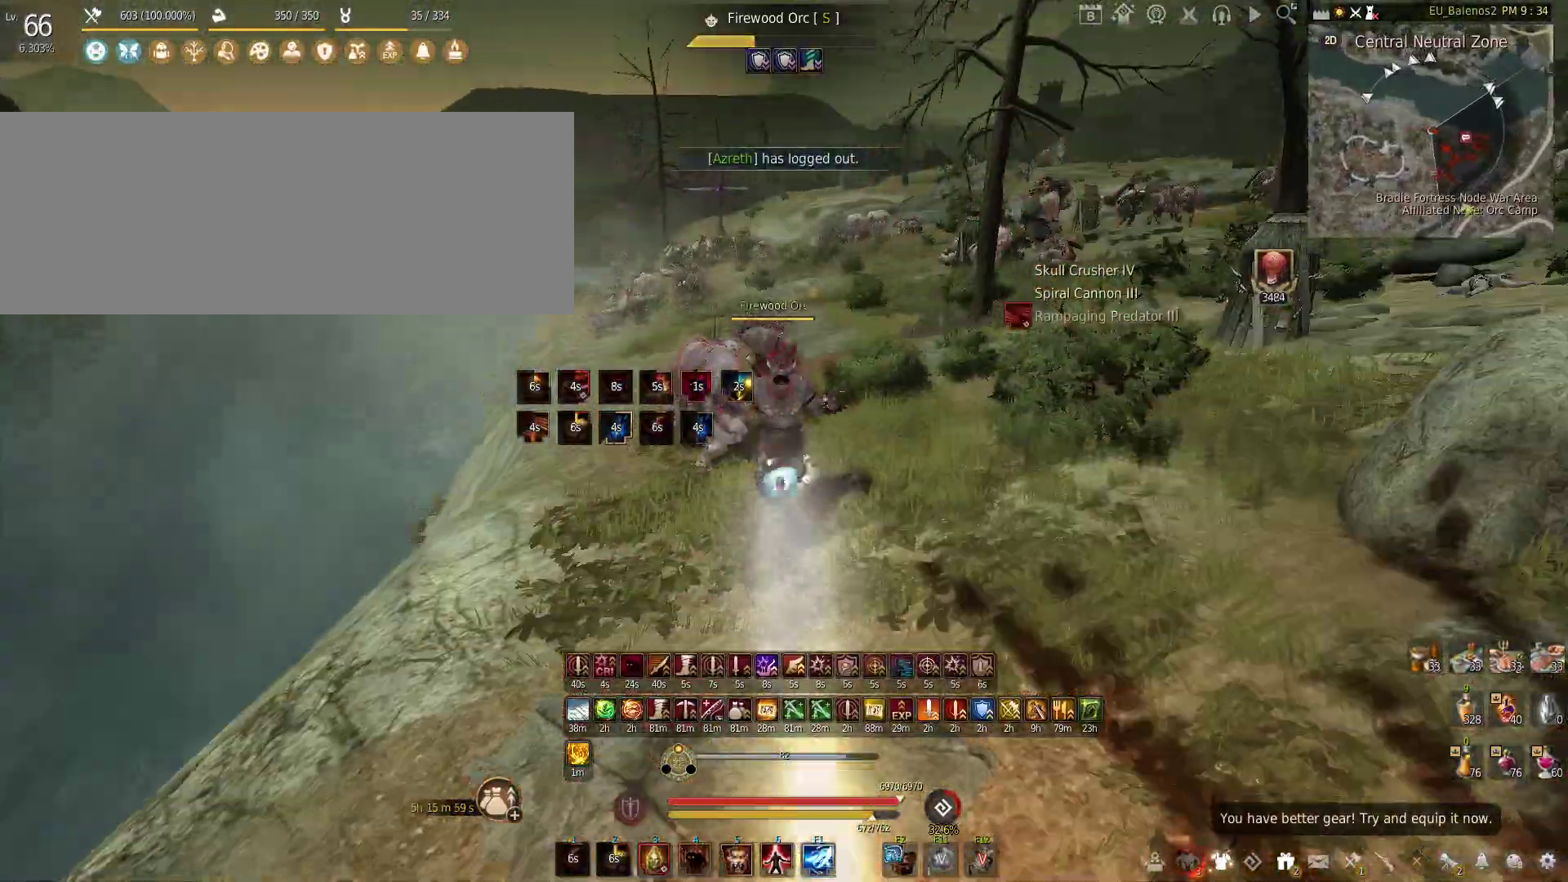
{"keys": ["w"], "mouse": [], "events": [[250, "f", "up"]]}
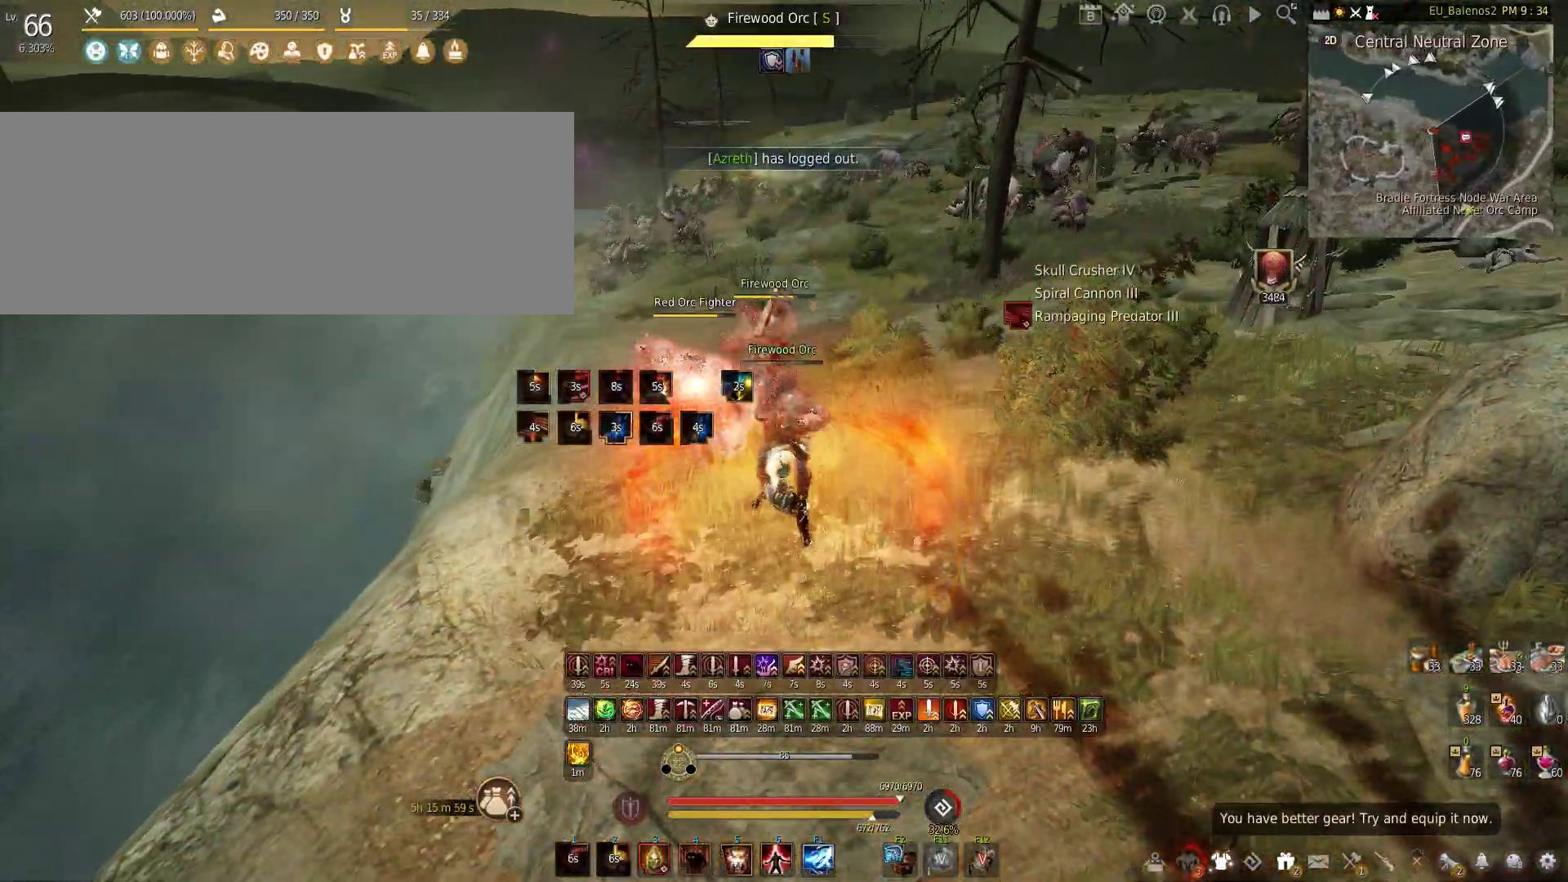
{"keys": [], "mouse": [], "events": [[283, "w", "up"]]}
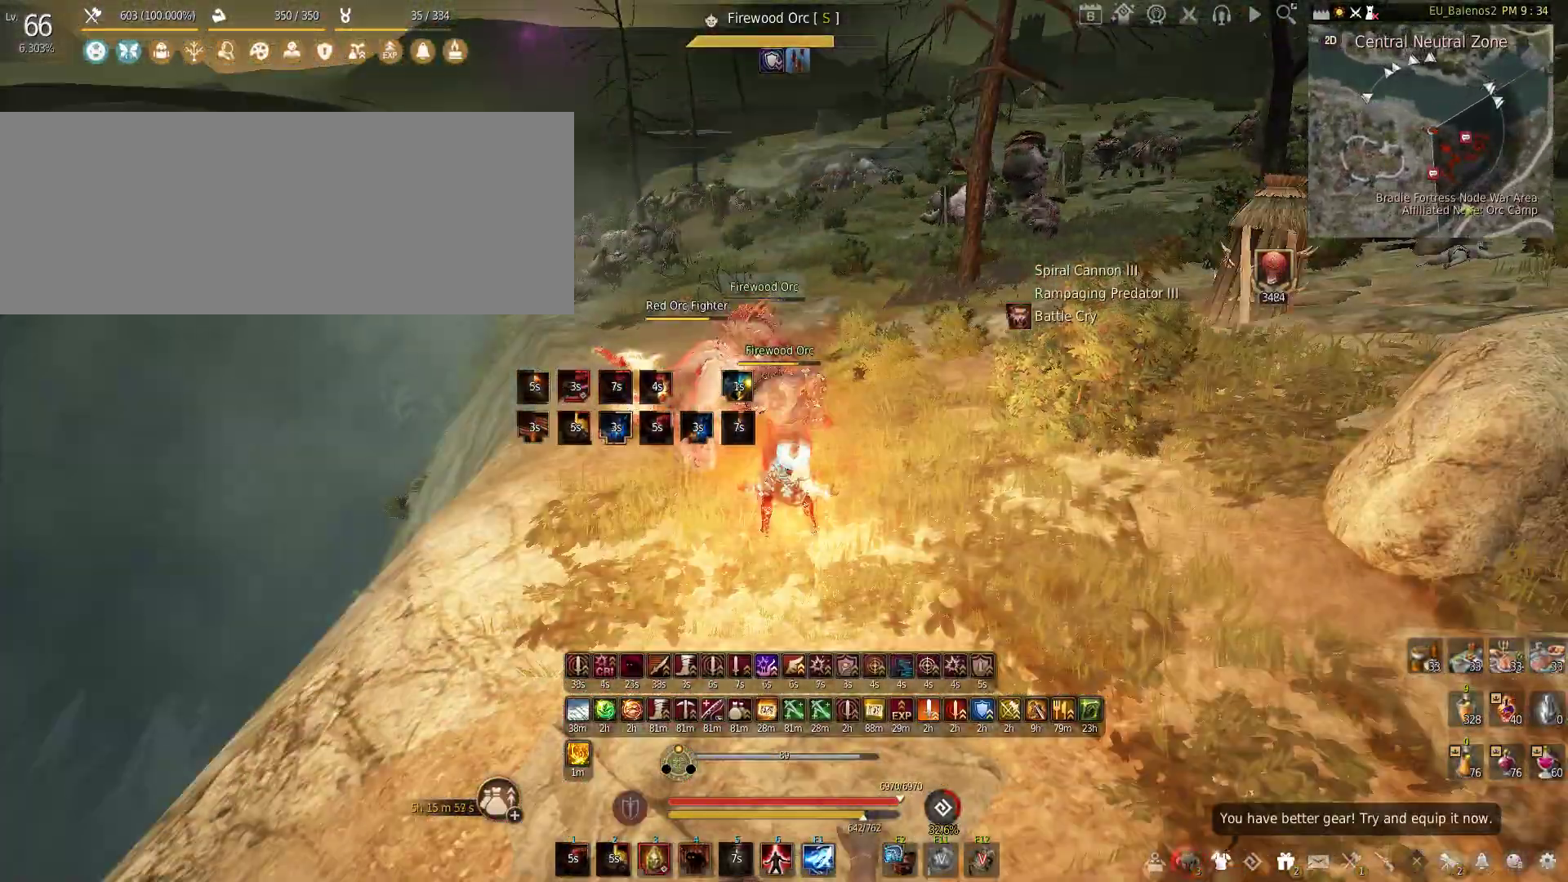
{"keys": [], "mouse": [], "events": []}
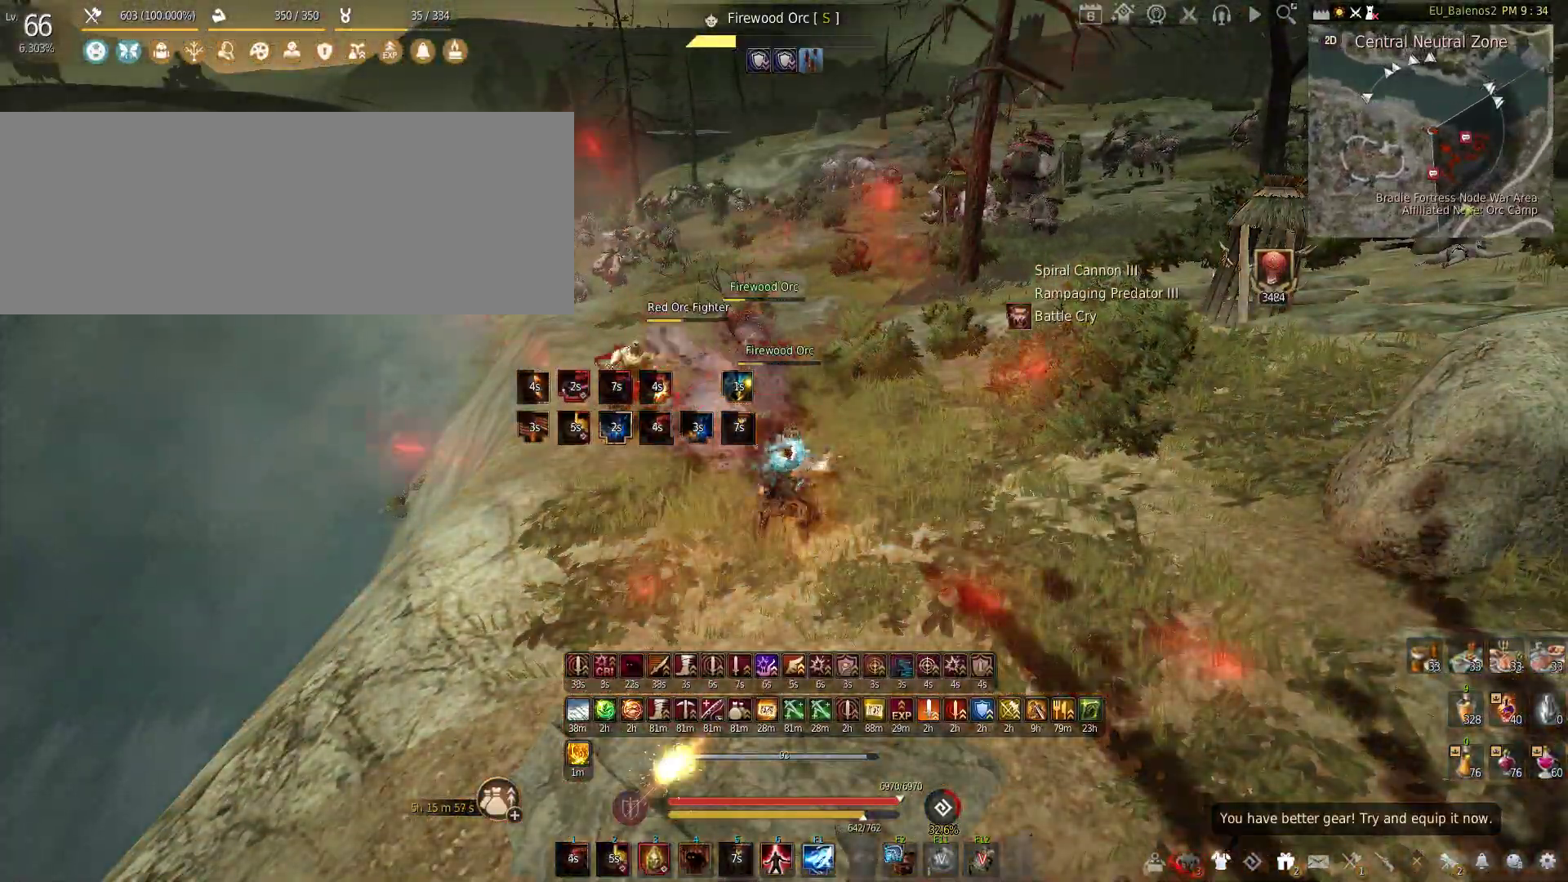
{"keys": ["shift"], "mouse": ["right"], "events": [[150, "shift", "down"], [200, "mouse_right", "down"]]}
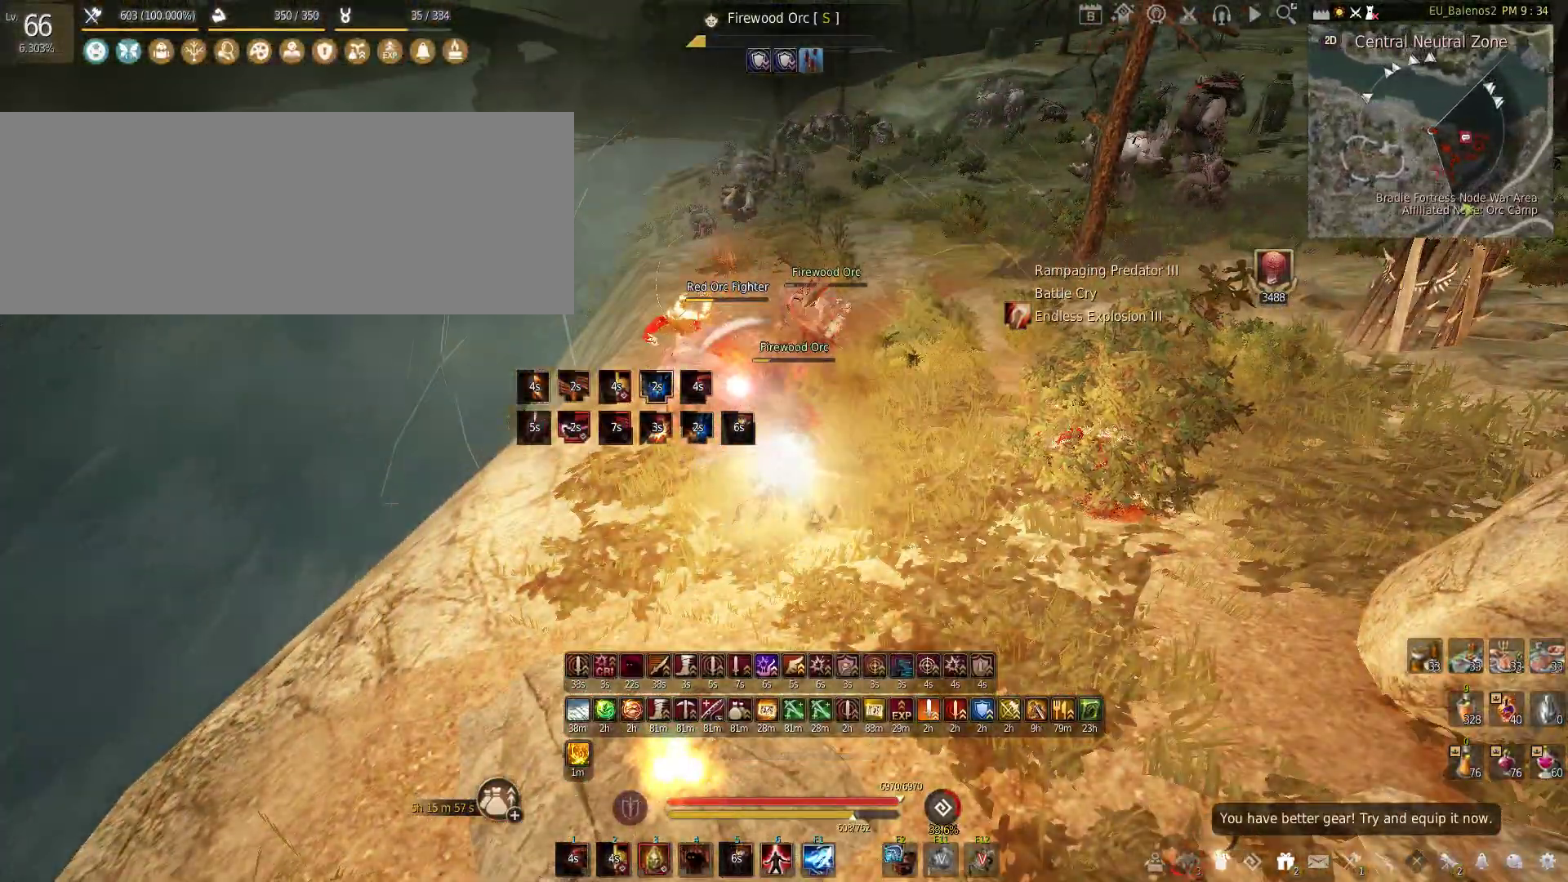
{"keys": [], "mouse": ["right"], "events": [[100, "shift", "up"]]}
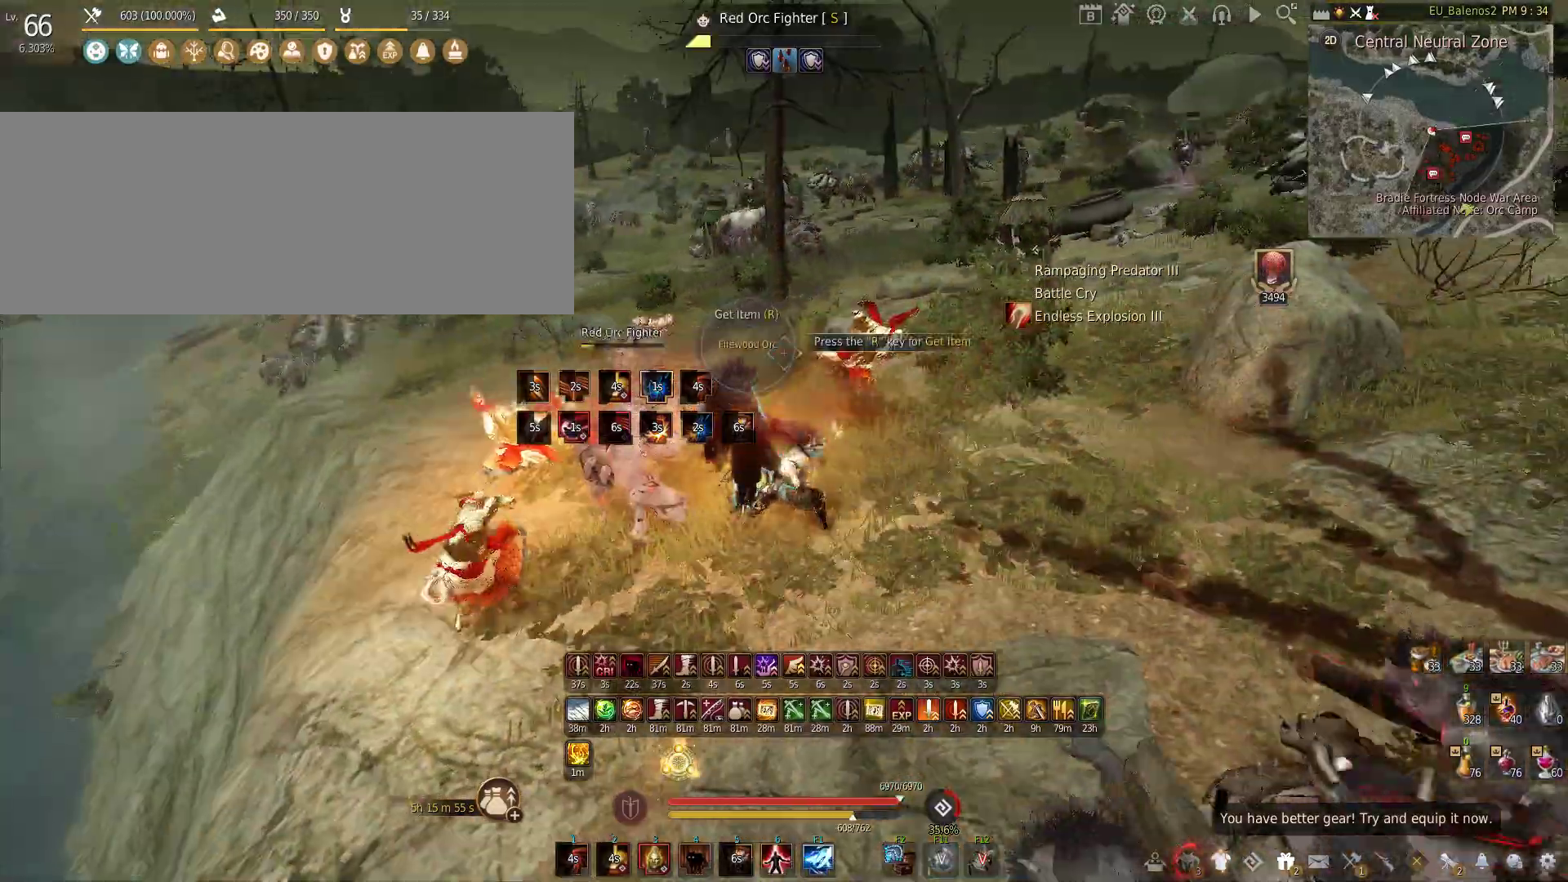
{"keys": ["shift", "w"], "mouse": [], "events": [[283, "mouse_right", "up"], [500, "shift", "down"], [500, "w", "down"]]}
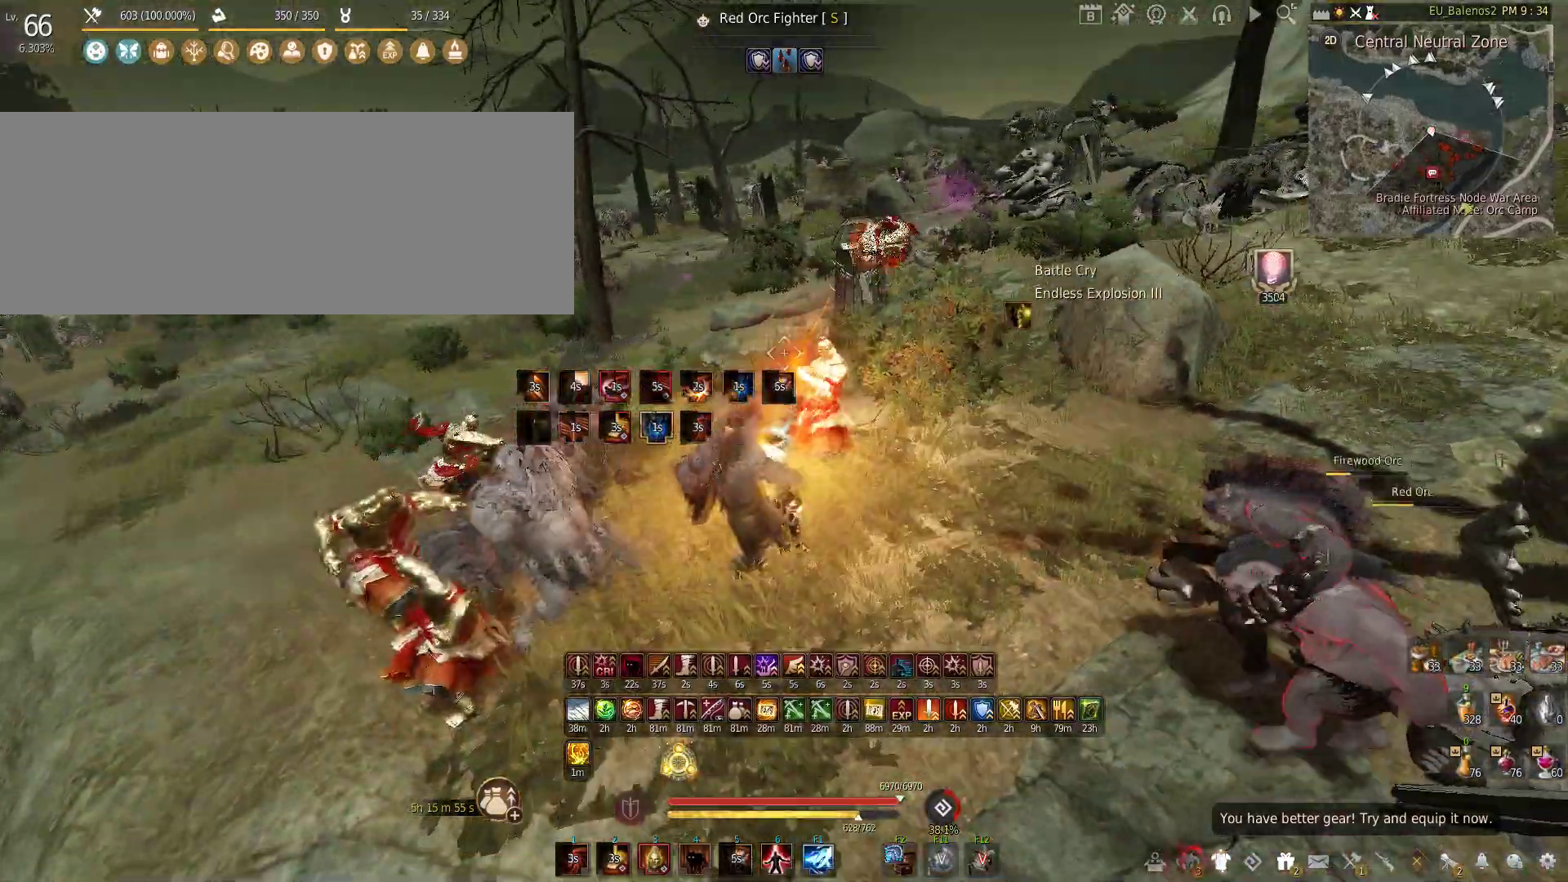
{"keys": ["shift", "w"], "mouse": [], "events": []}
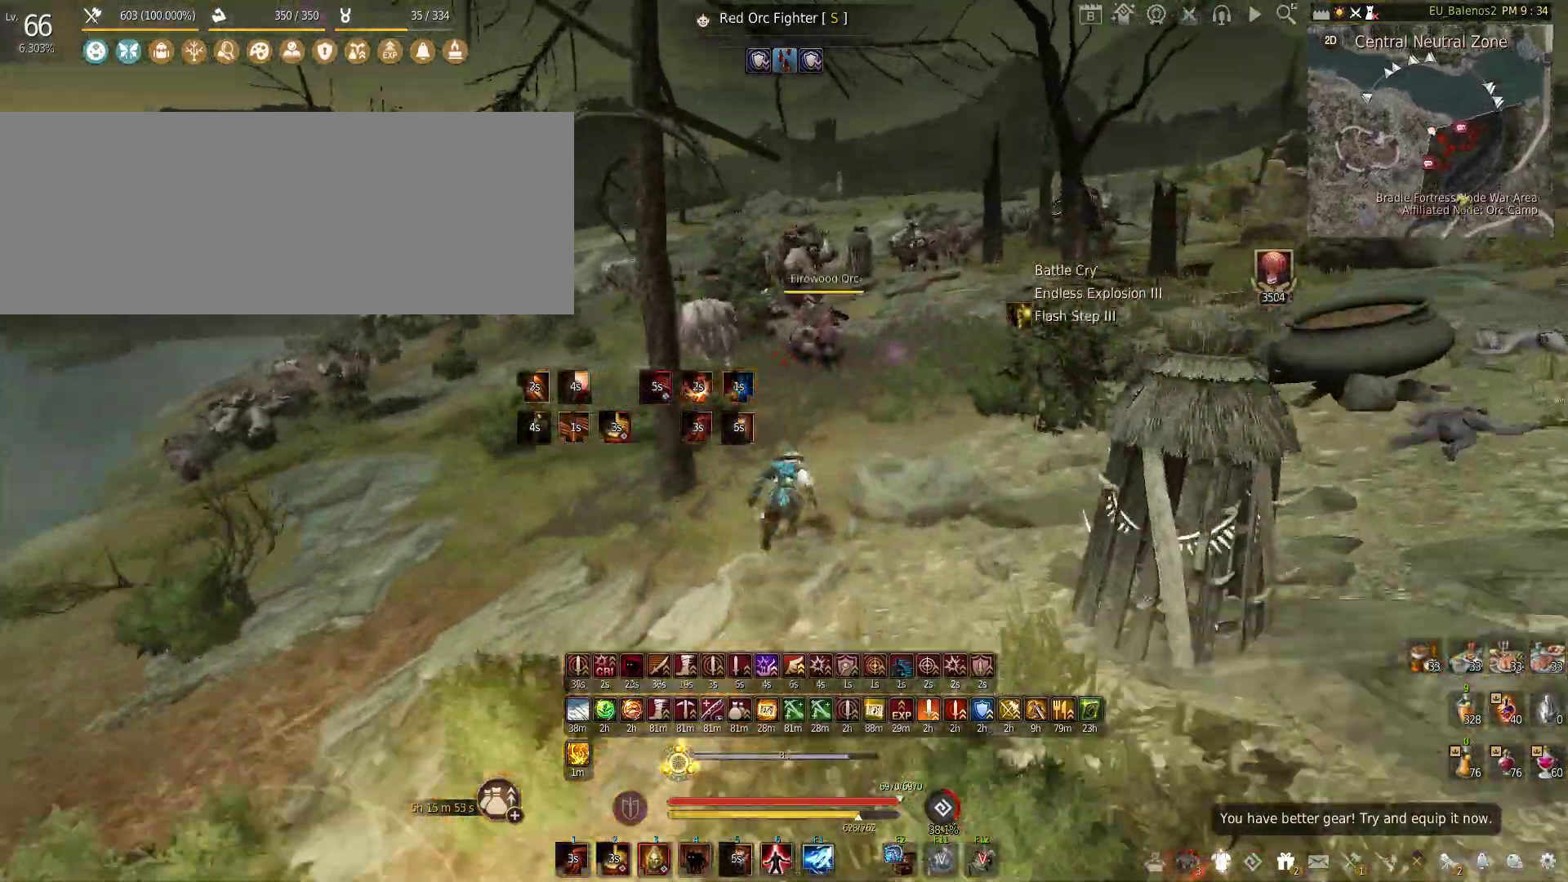
{"keys": ["w"], "mouse": [], "events": [[333, "shift", "up"]]}